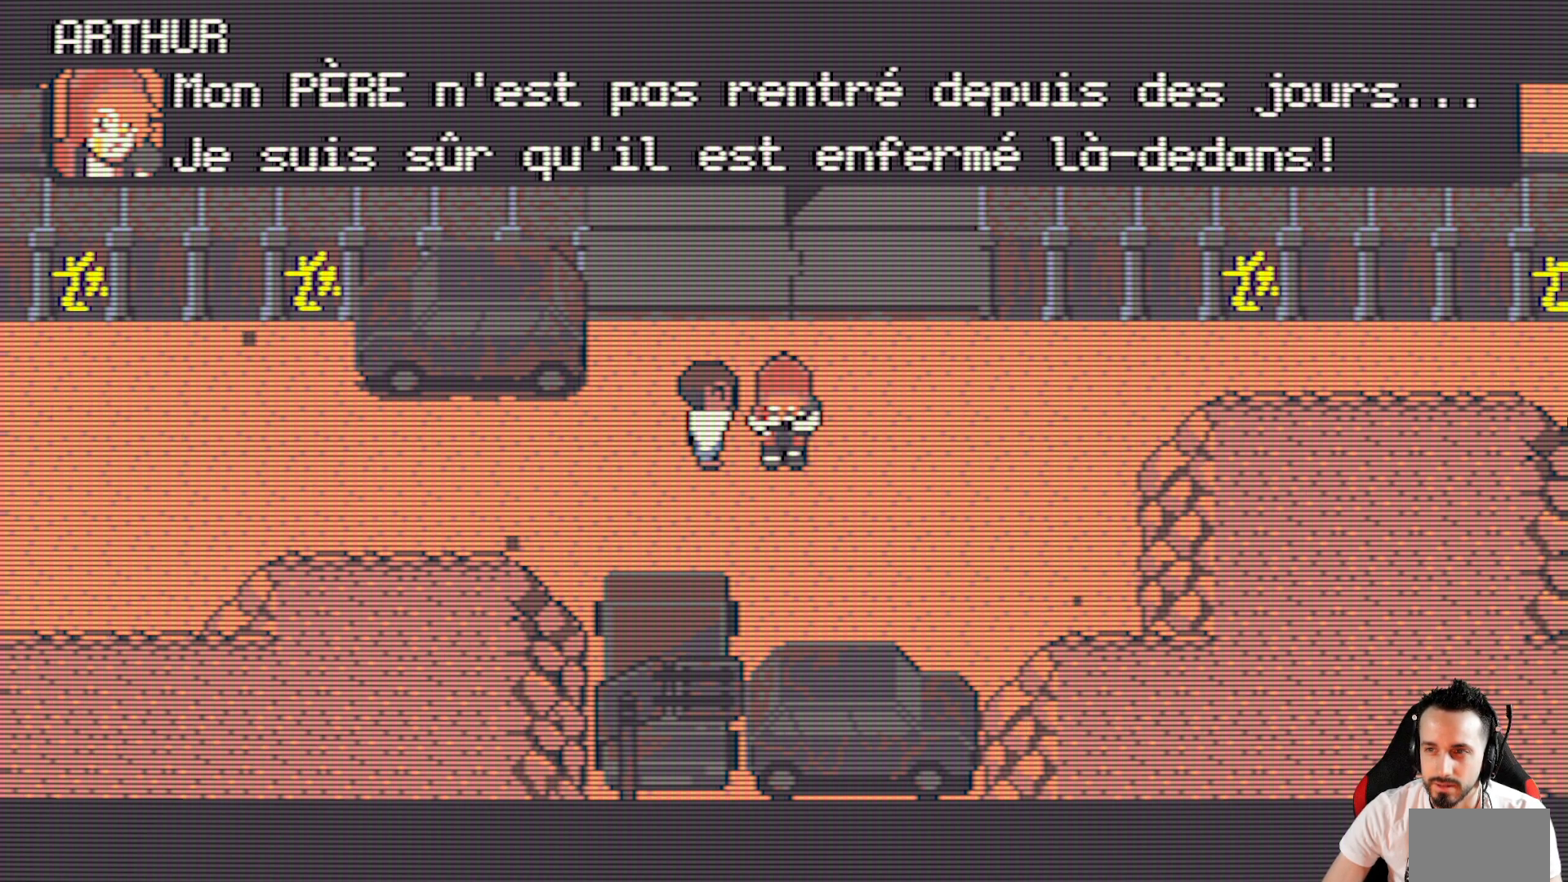
Gameplay with keyboard; each line is a JSON object with the keys held at the frame after it. "events" lists presses ("down") and releases ("up") of "ctrl", "down", "left", "return", "right", "space", "up" and "x" between this image and that frame as [ms after this image, input, new state], when the widget could be followed in between. No other keys are recorded. Mouse input is not recorded.
{"keys": [], "events": [[250, "space", "down"], [433, "space", "up"]]}
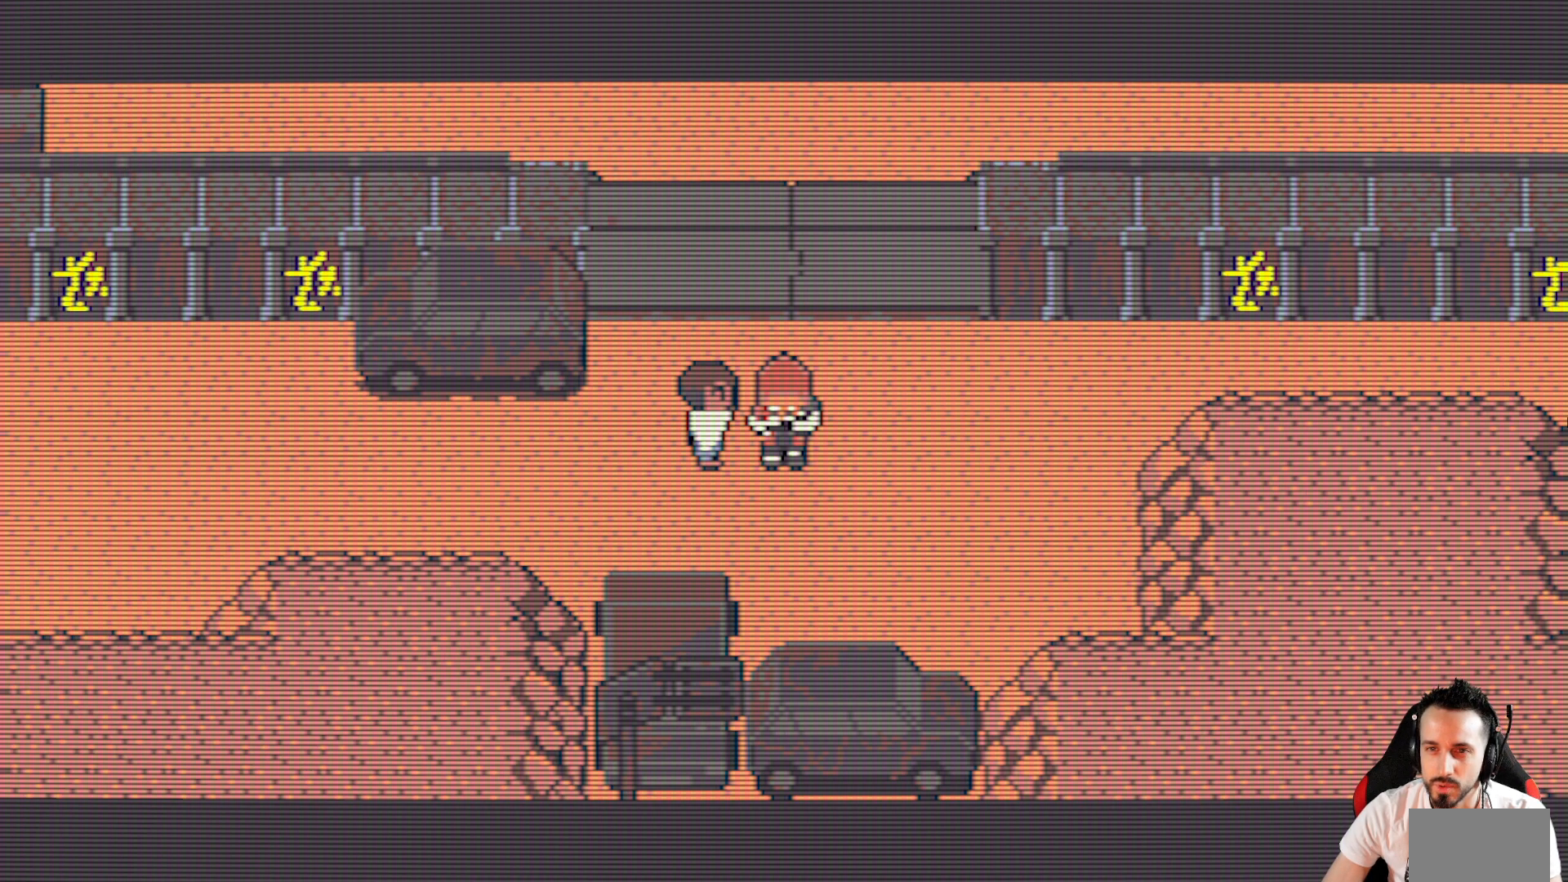
{"keys": [], "events": []}
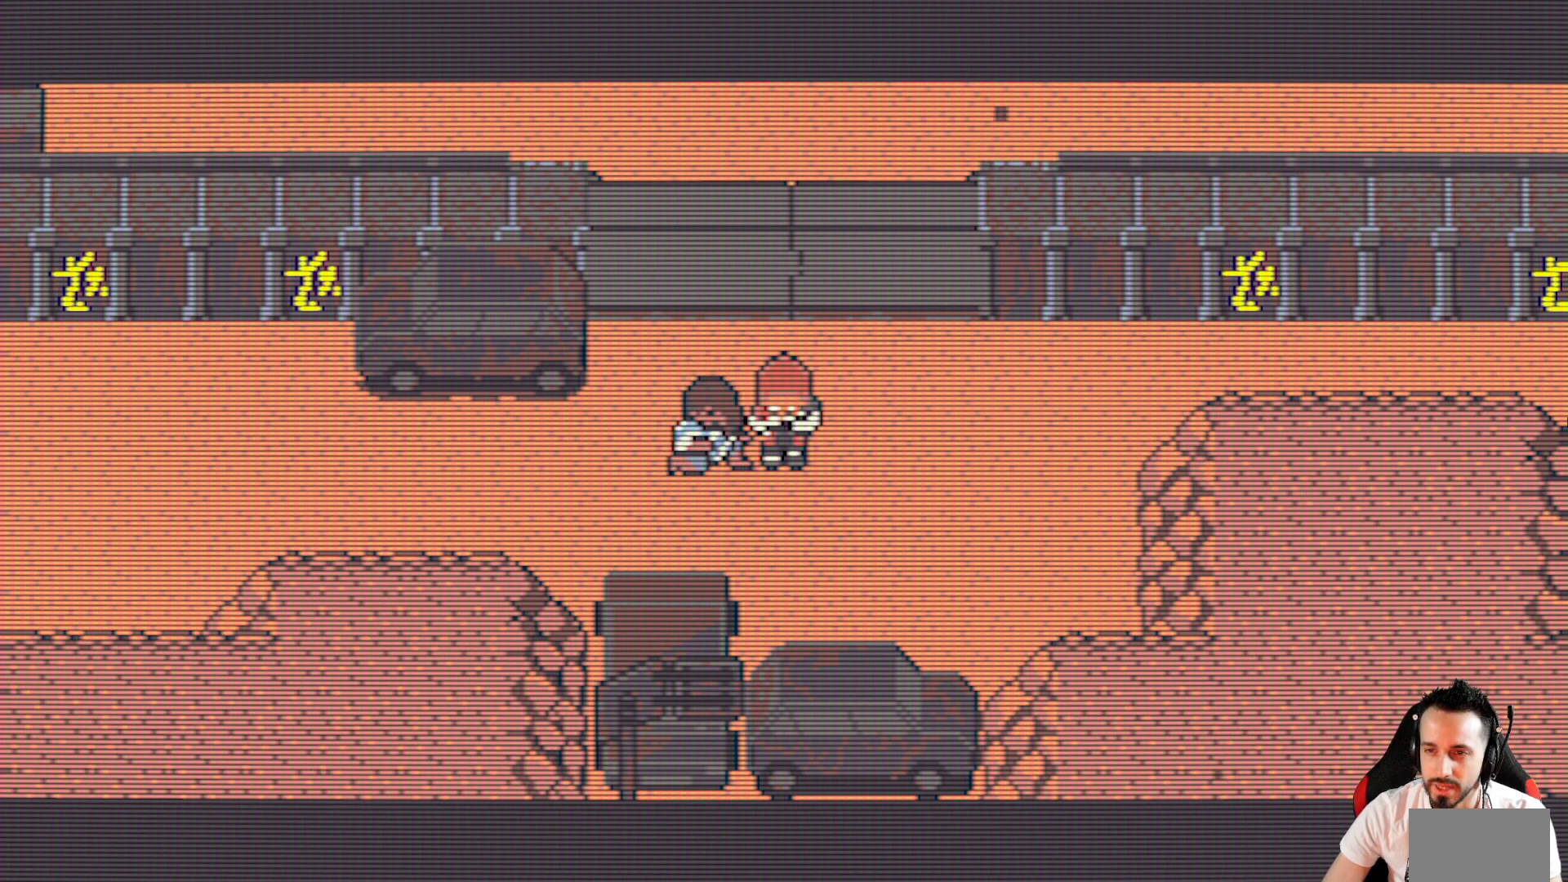
{"keys": [], "events": []}
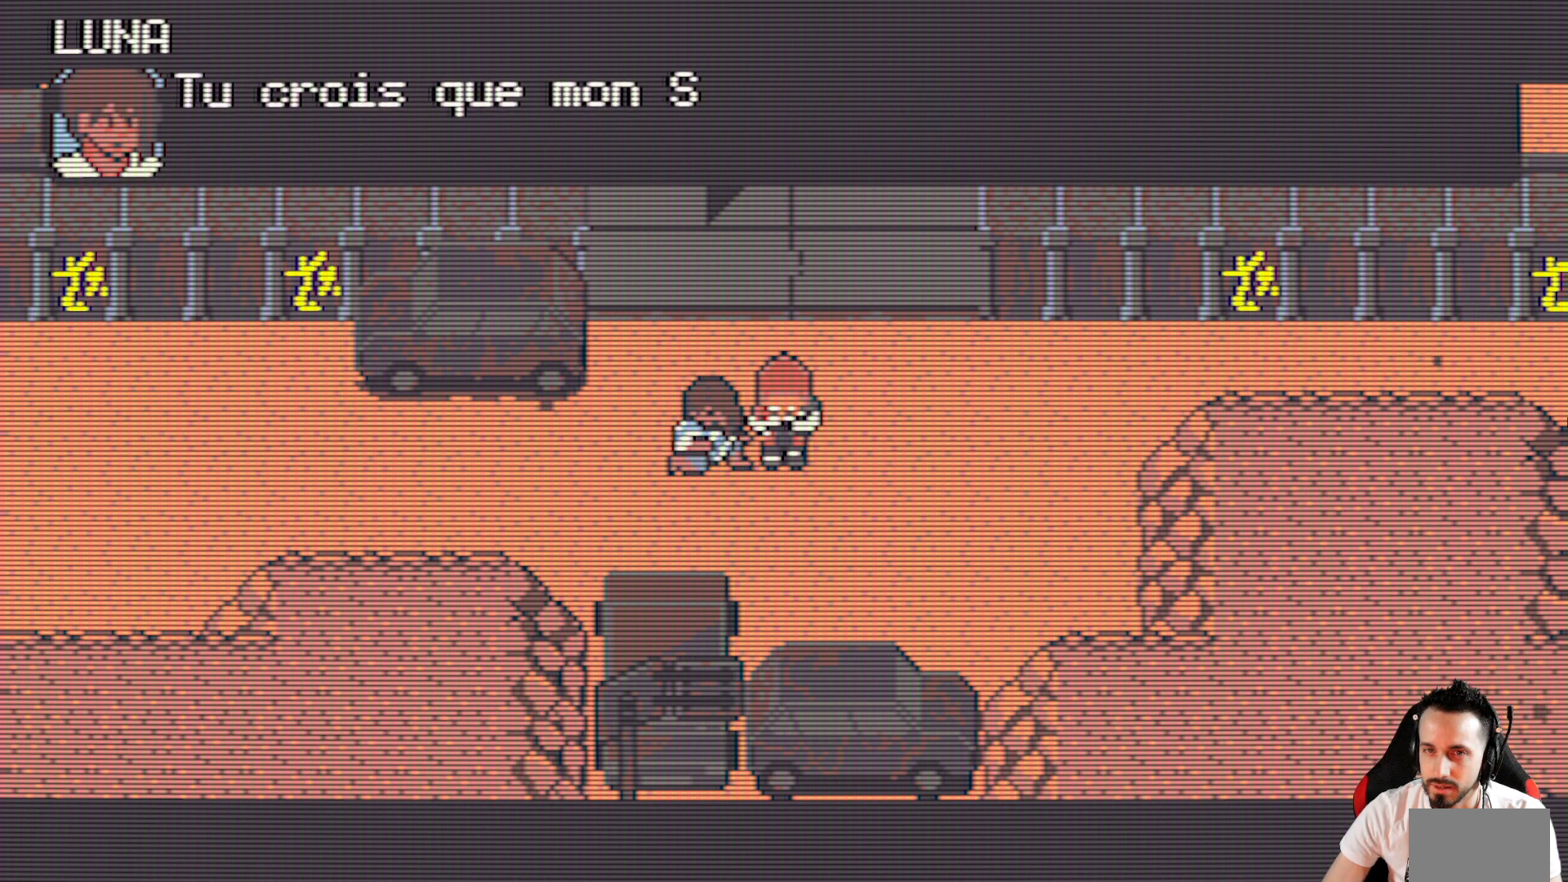
{"keys": [], "events": []}
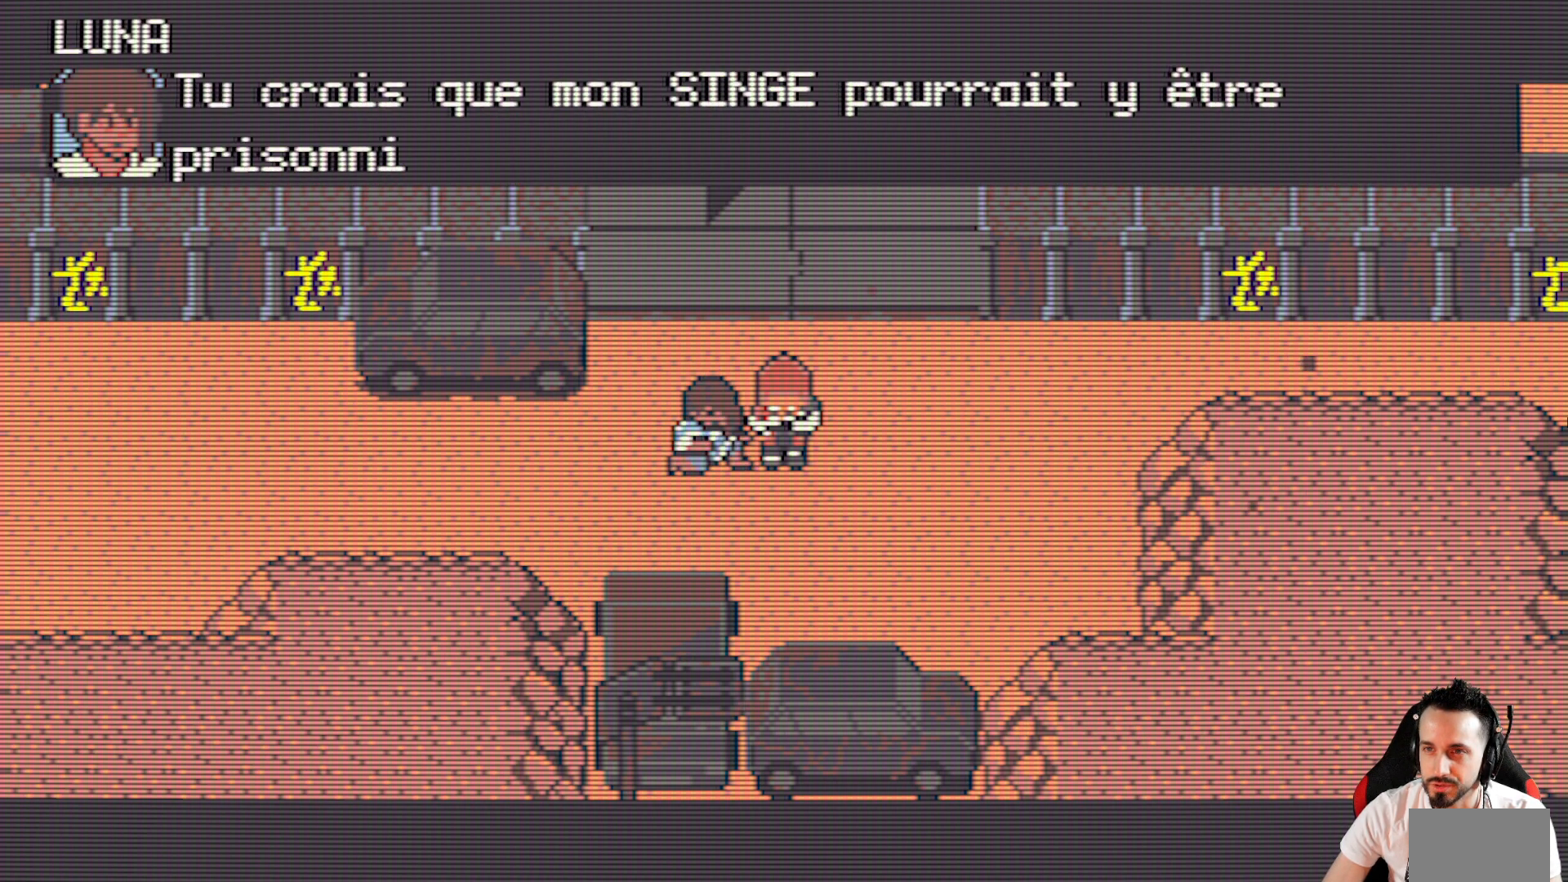
{"keys": ["space"], "events": [[450, "space", "down"]]}
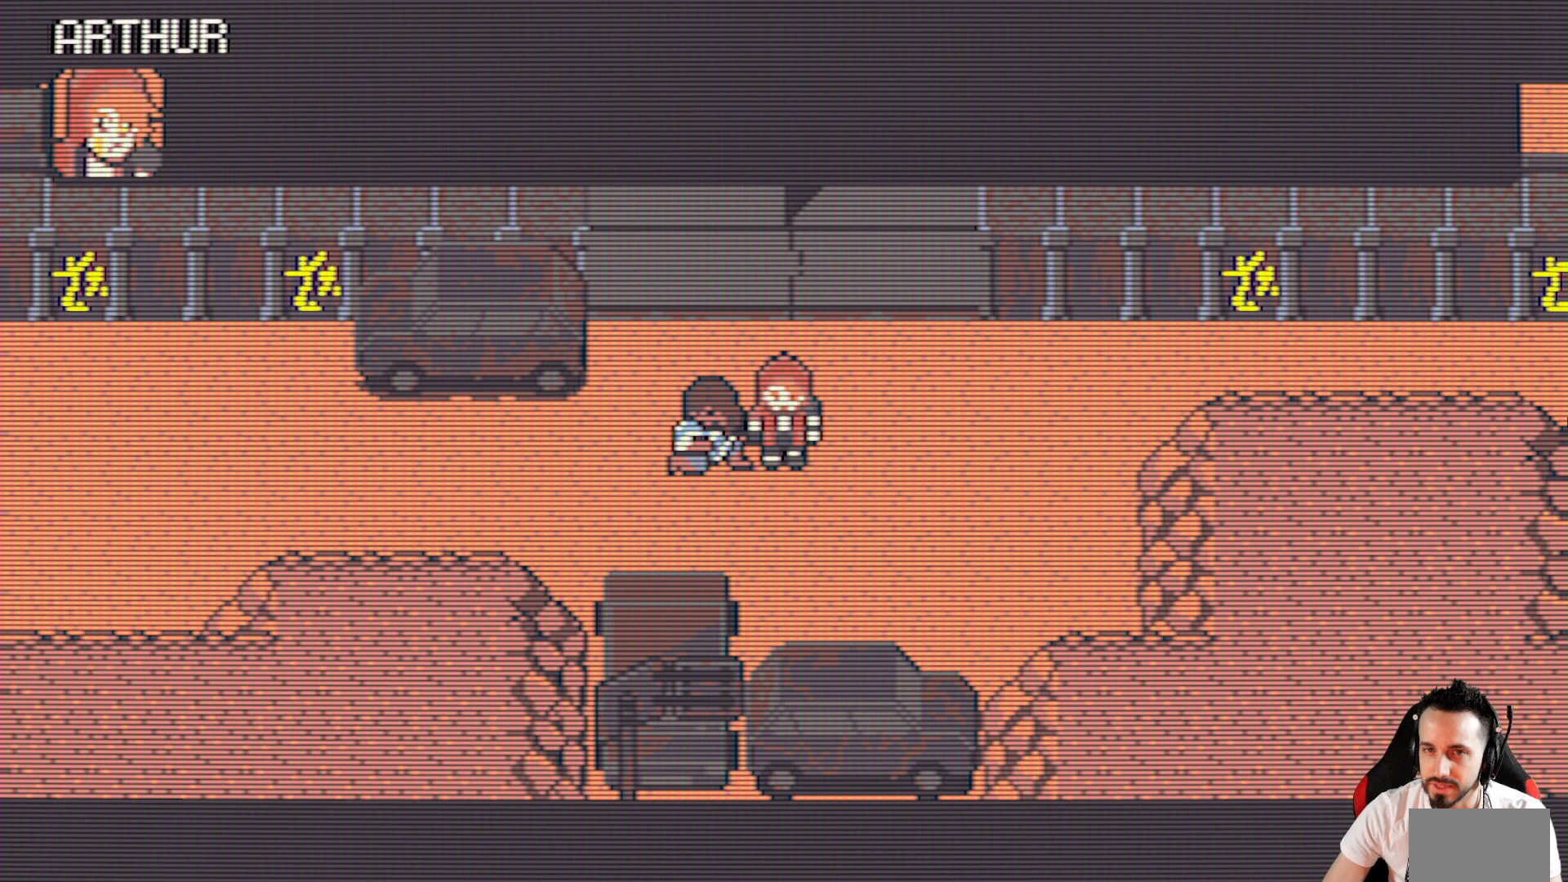
{"keys": [], "events": [[50, "space", "up"]]}
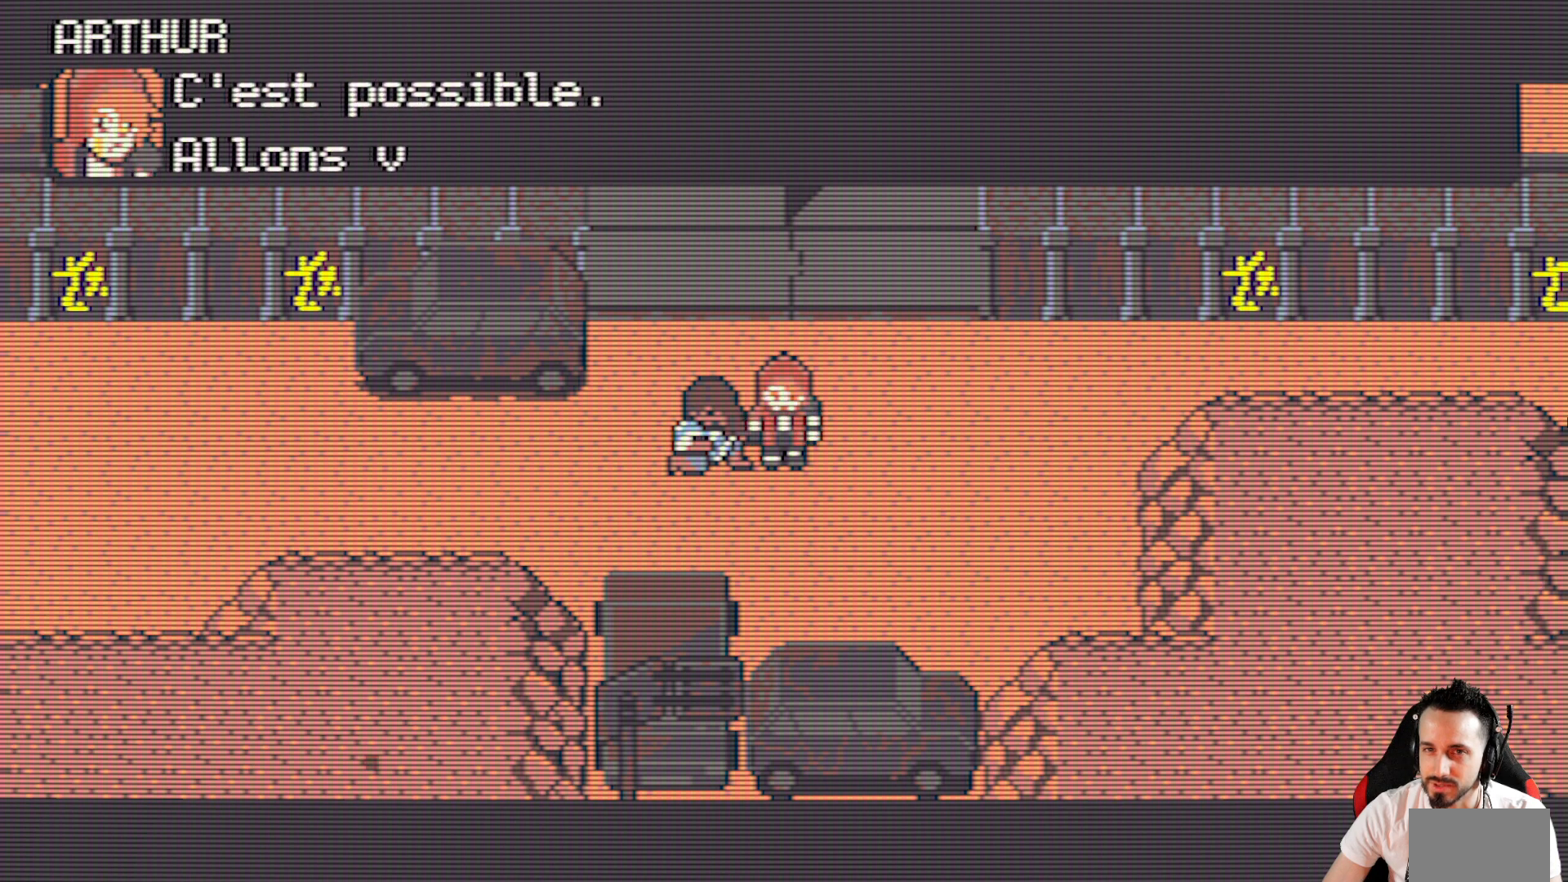
{"keys": ["space"], "events": [[433, "space", "down"]]}
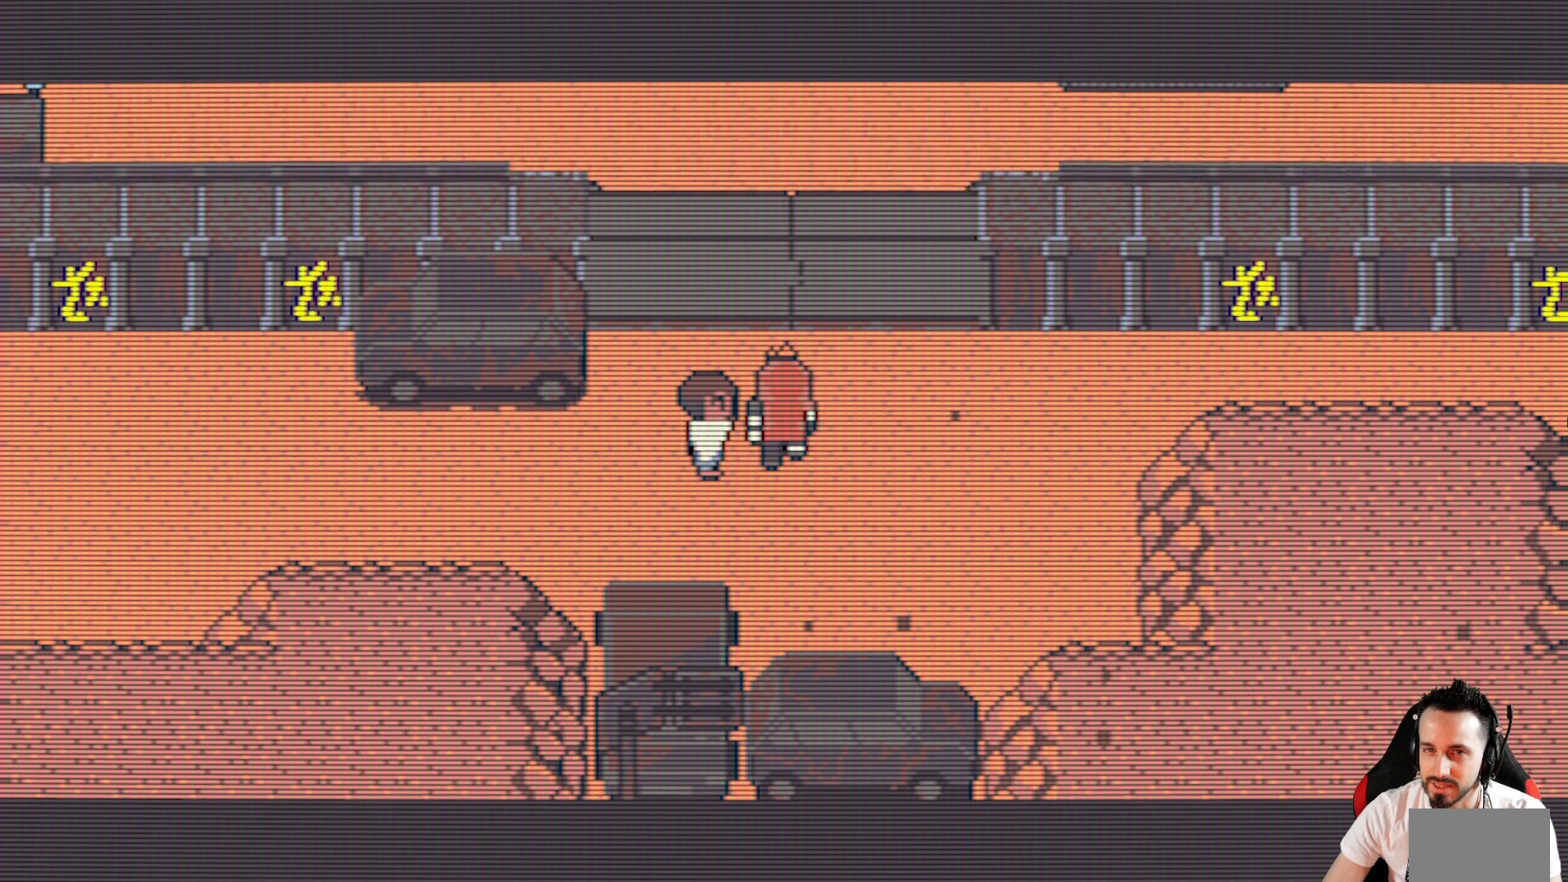
{"keys": [], "events": [[33, "space", "up"]]}
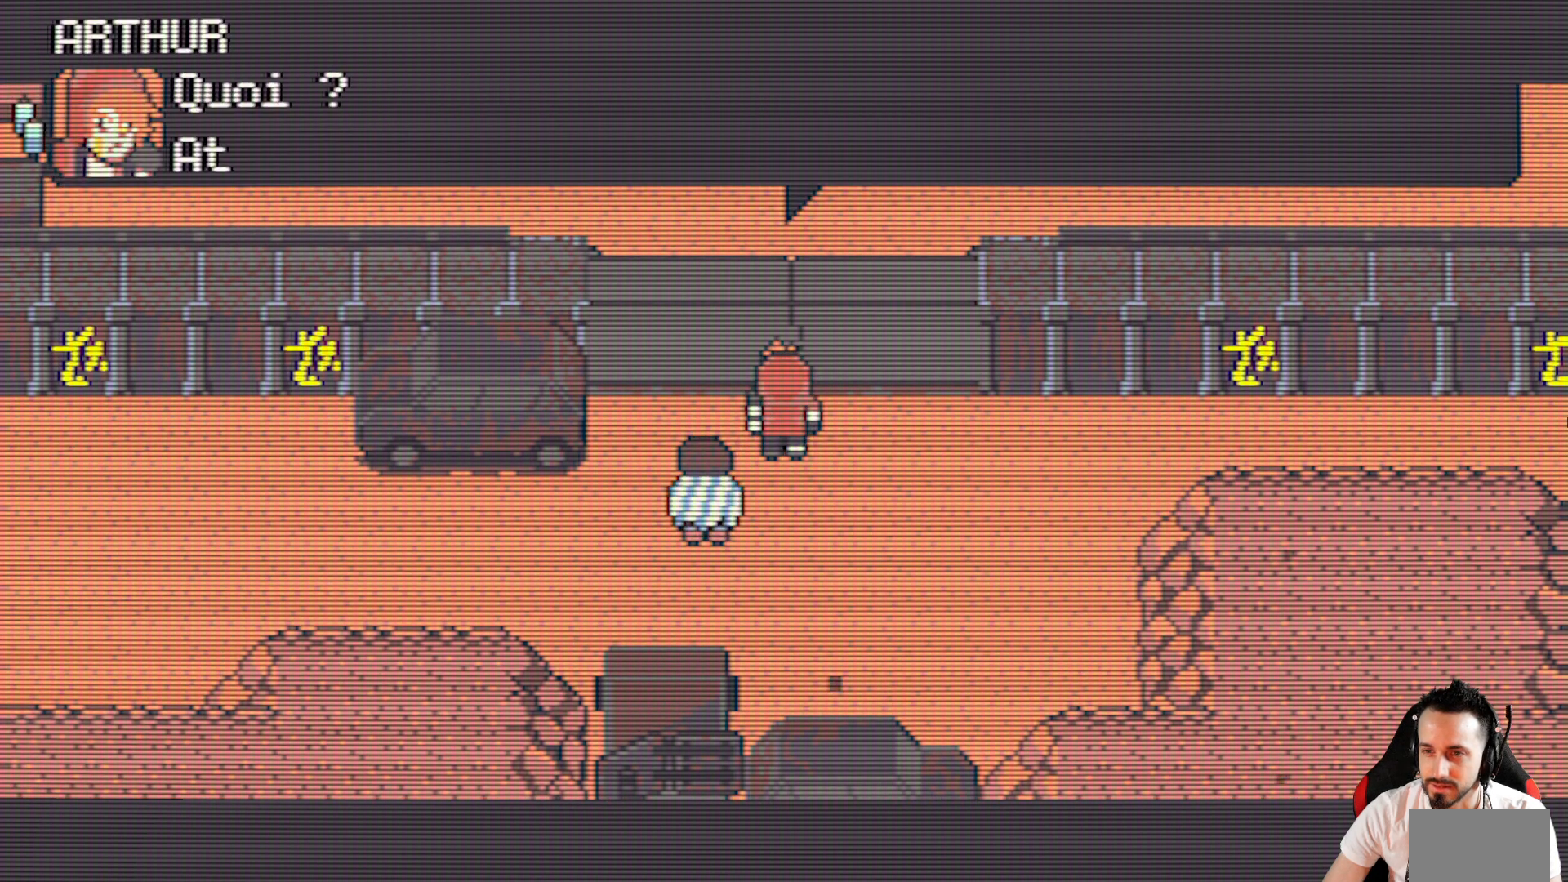
{"keys": [], "events": [[183, "space", "down"], [283, "space", "up"]]}
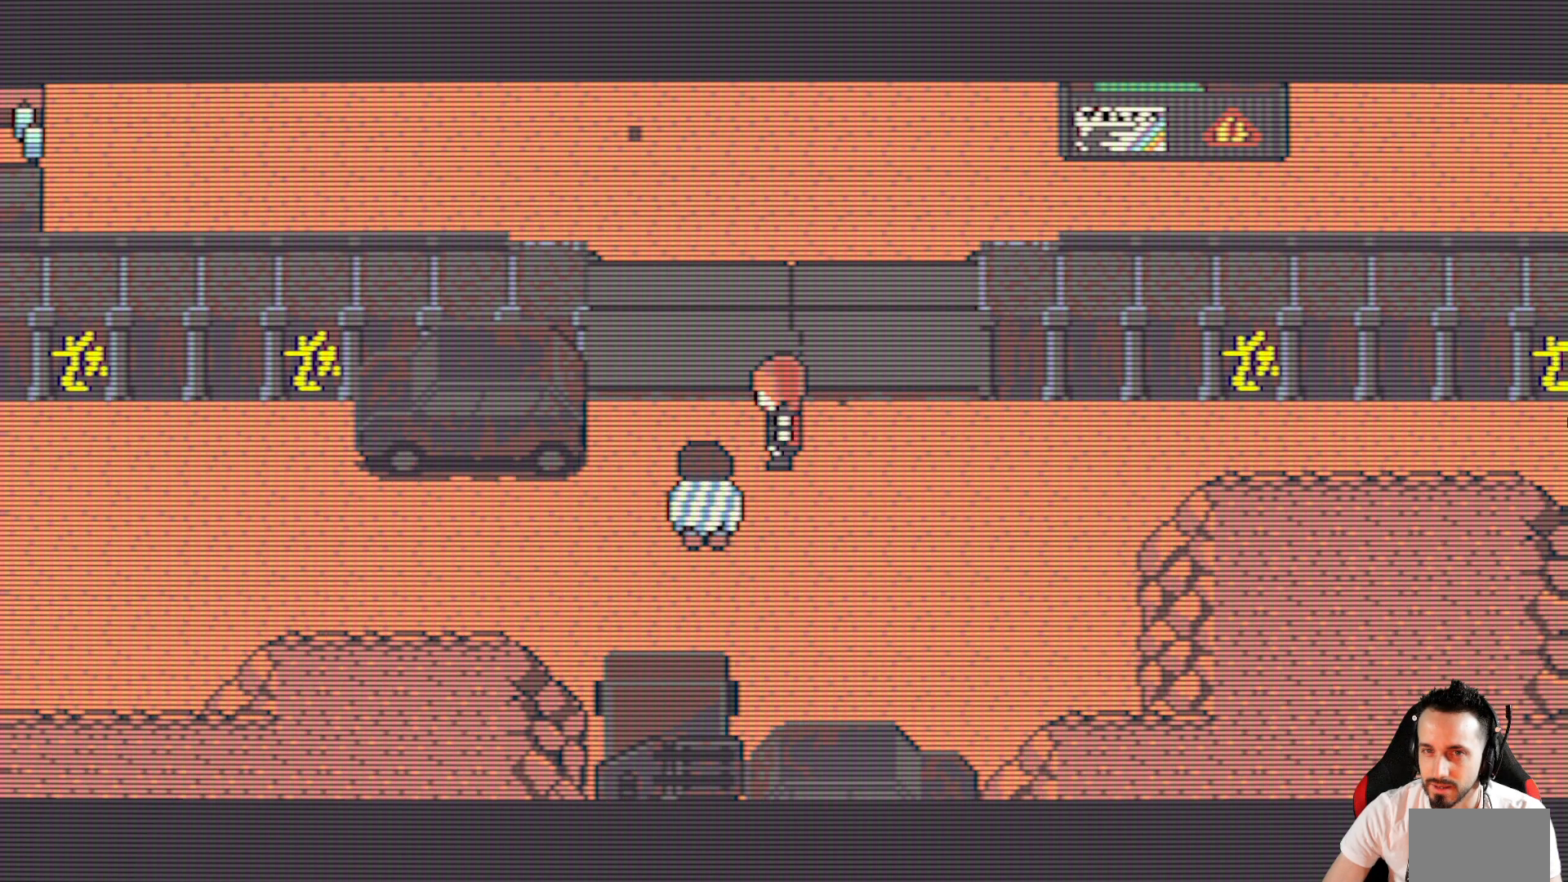
{"keys": [], "events": []}
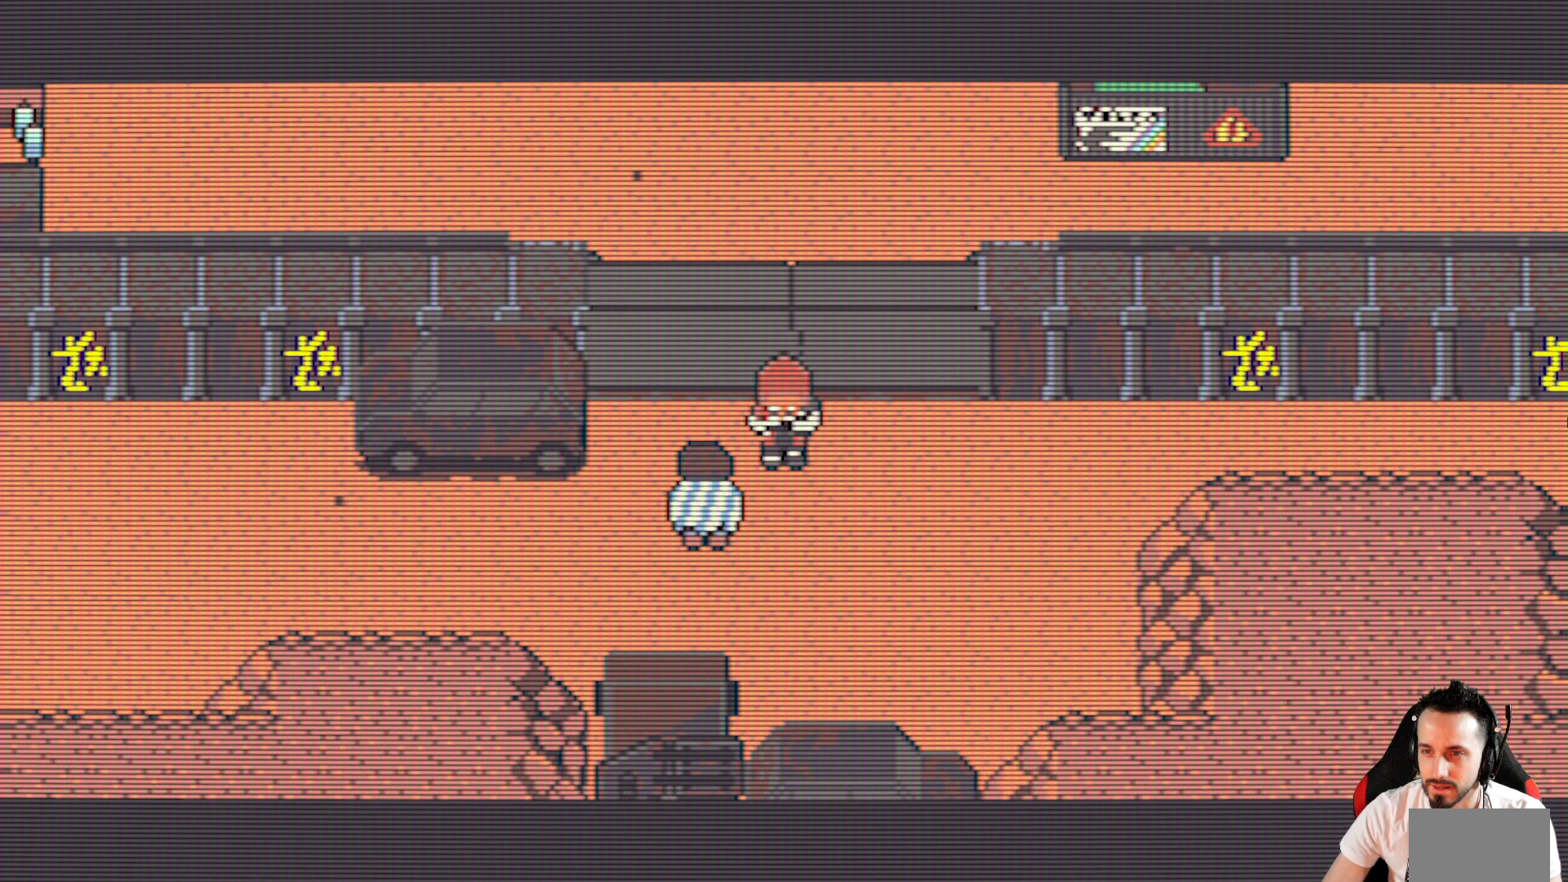
{"keys": [], "events": []}
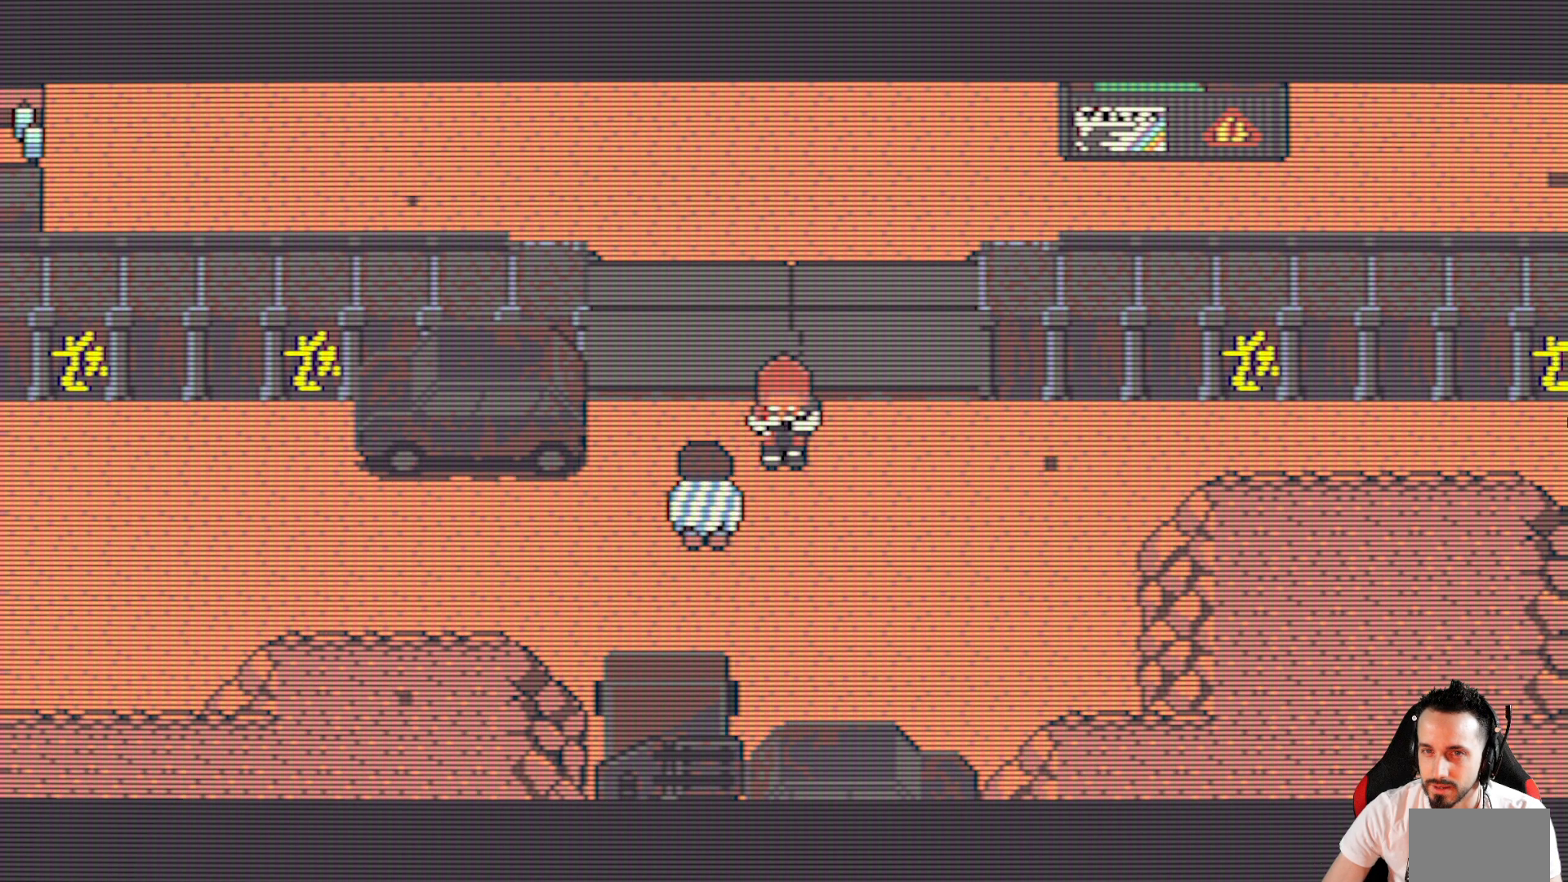
{"keys": [], "events": []}
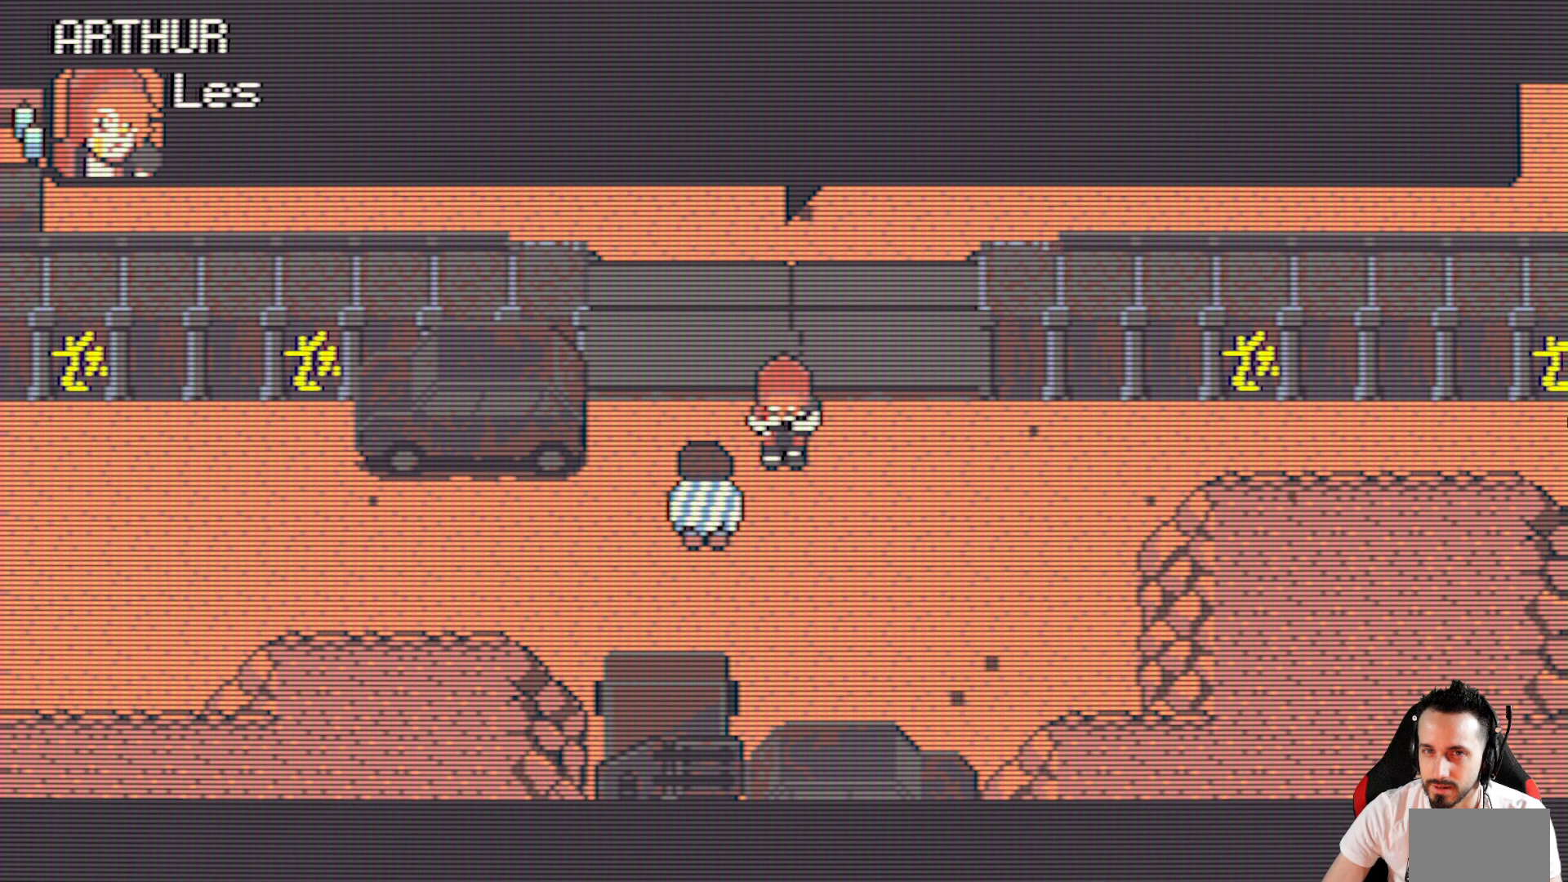
{"keys": [], "events": [[383, "space", "down"], [483, "space", "up"]]}
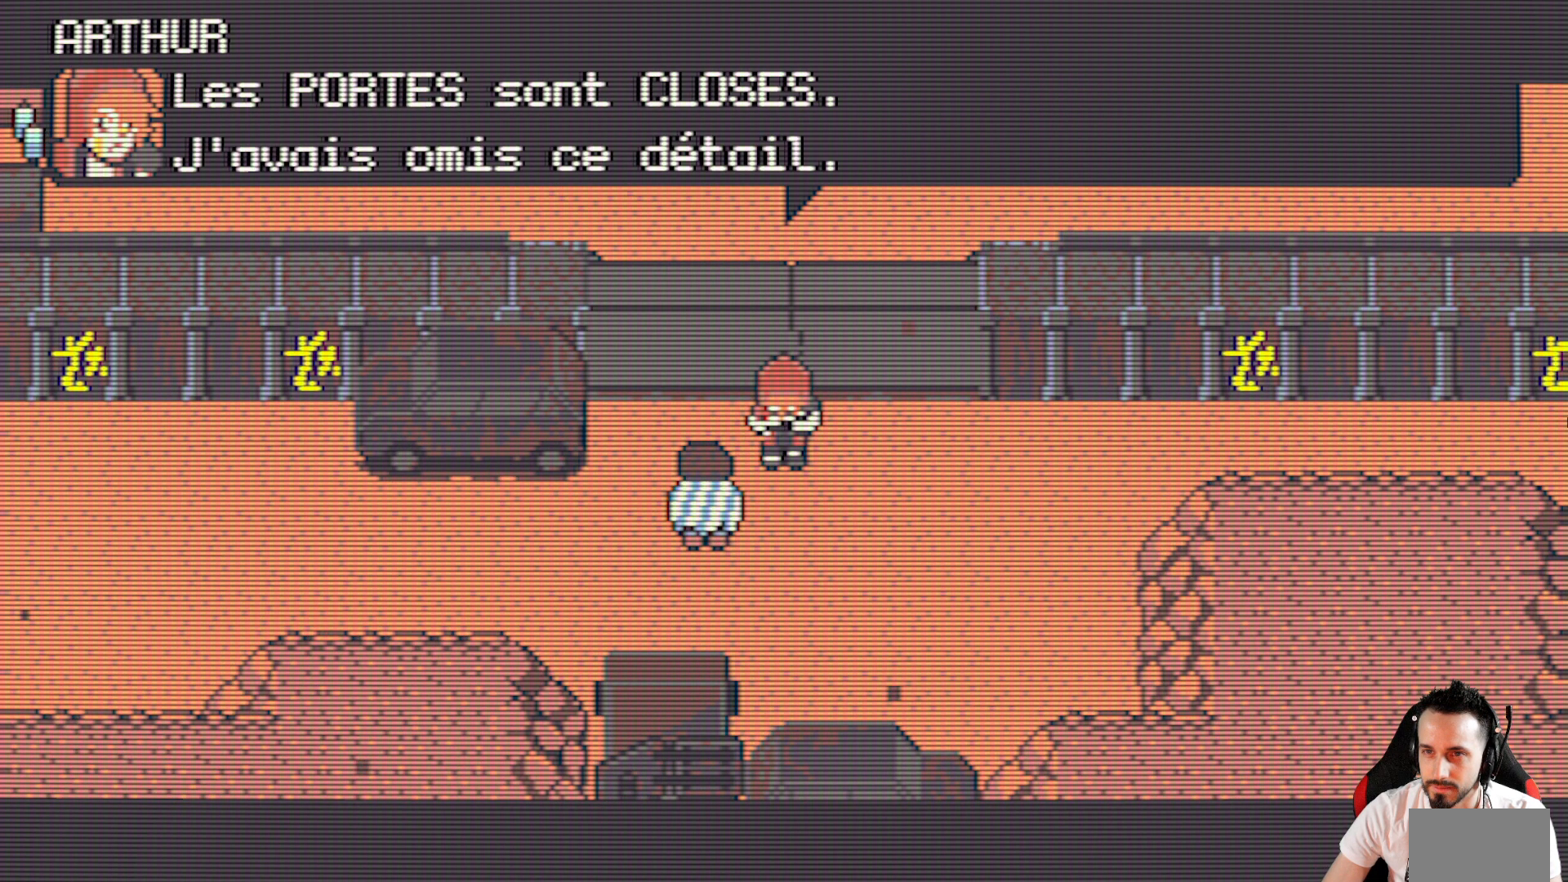
{"keys": [], "events": [[267, "space", "down"], [350, "space", "up"]]}
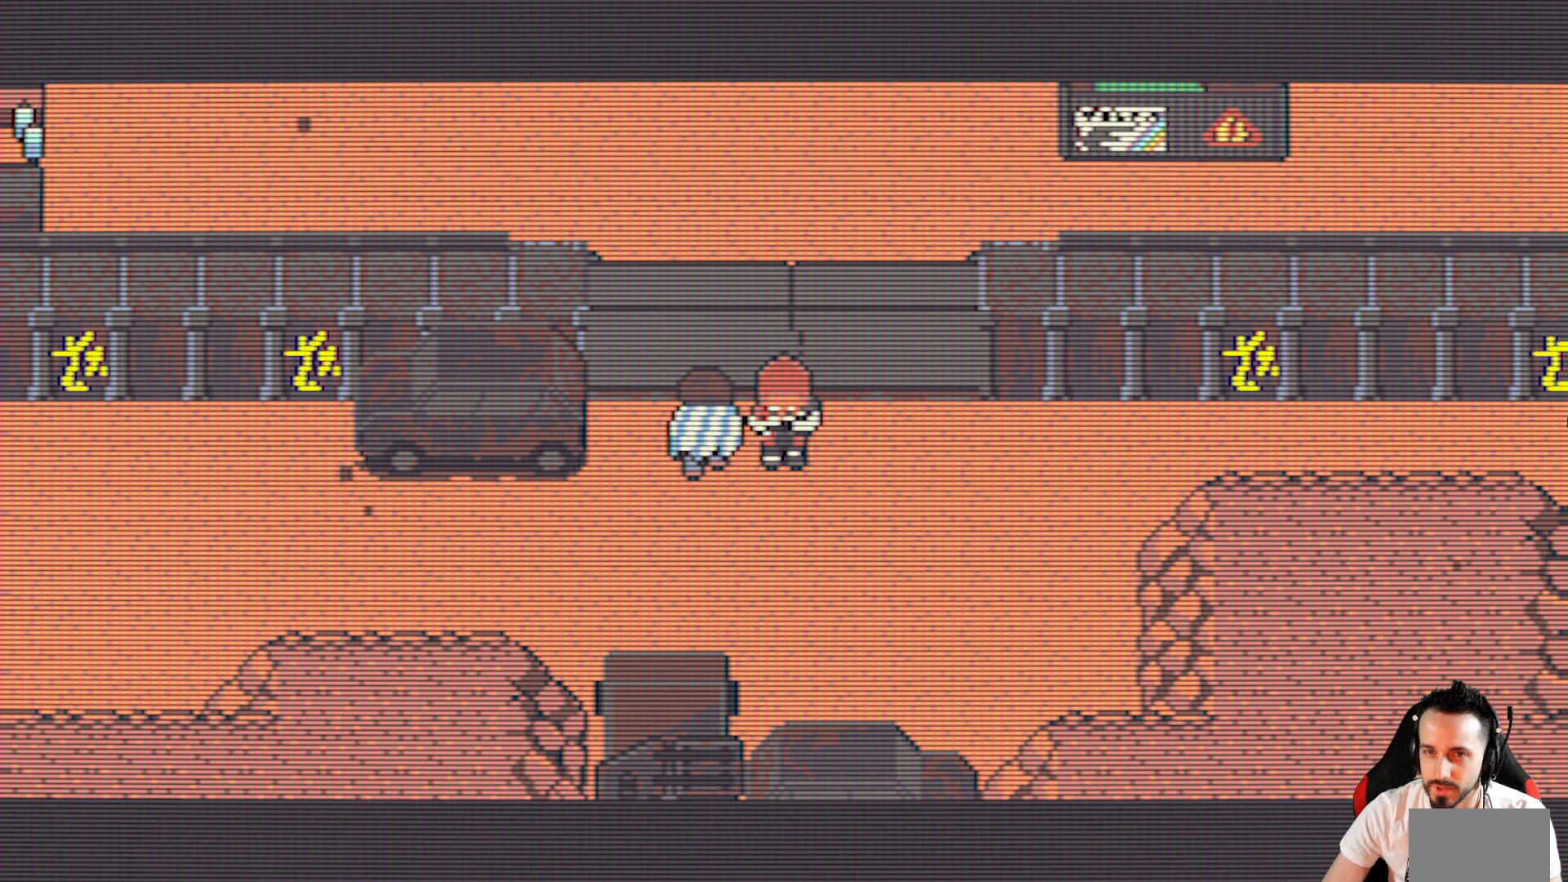
{"keys": [], "events": []}
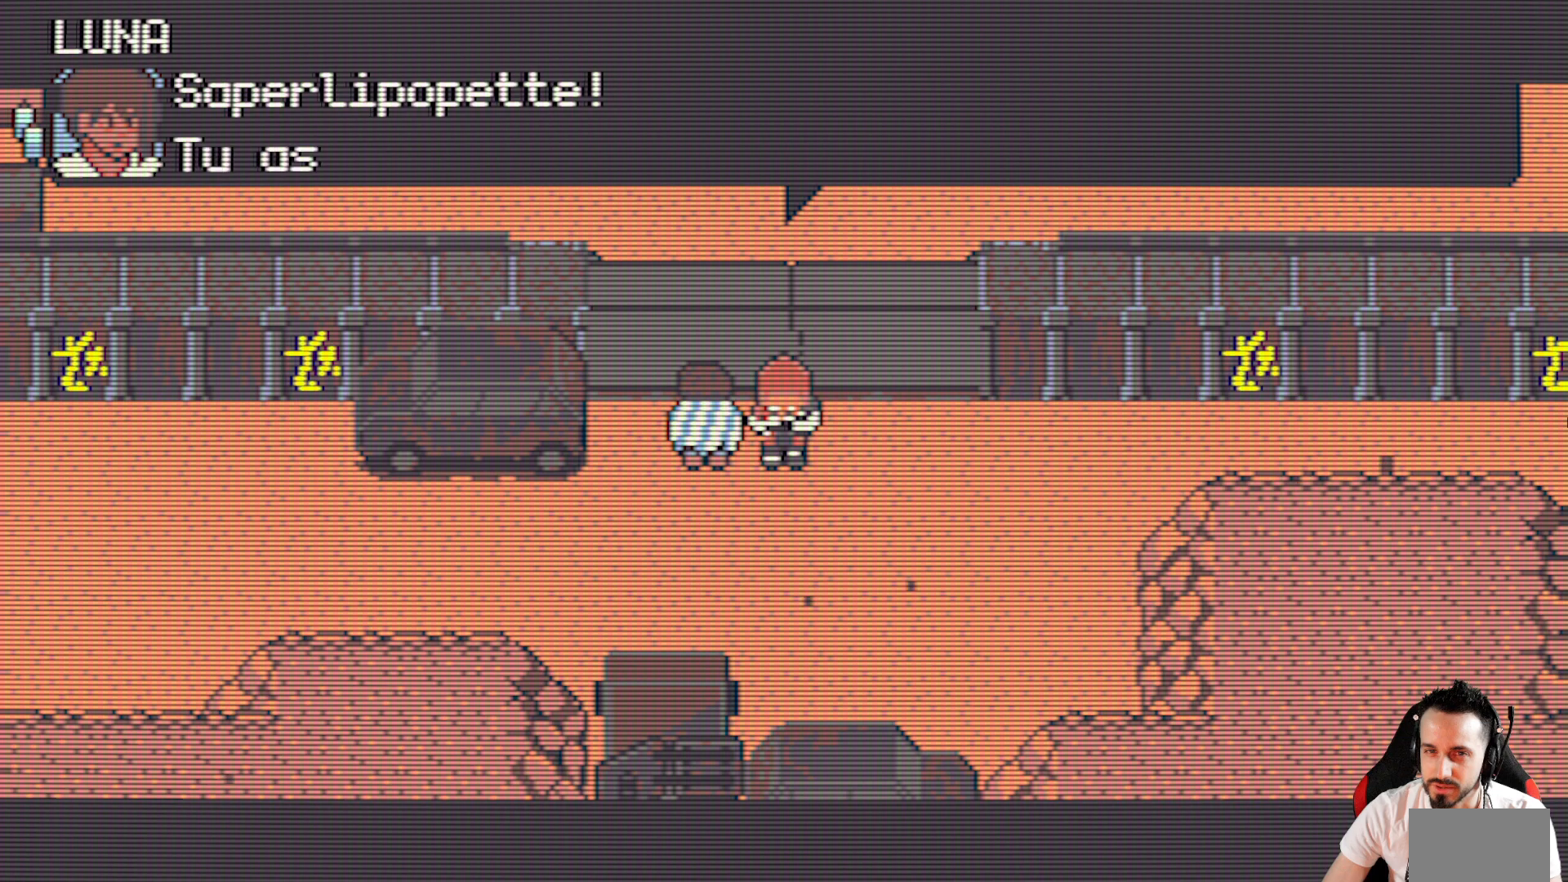
{"keys": [], "events": [[150, "space", "down"], [250, "space", "up"]]}
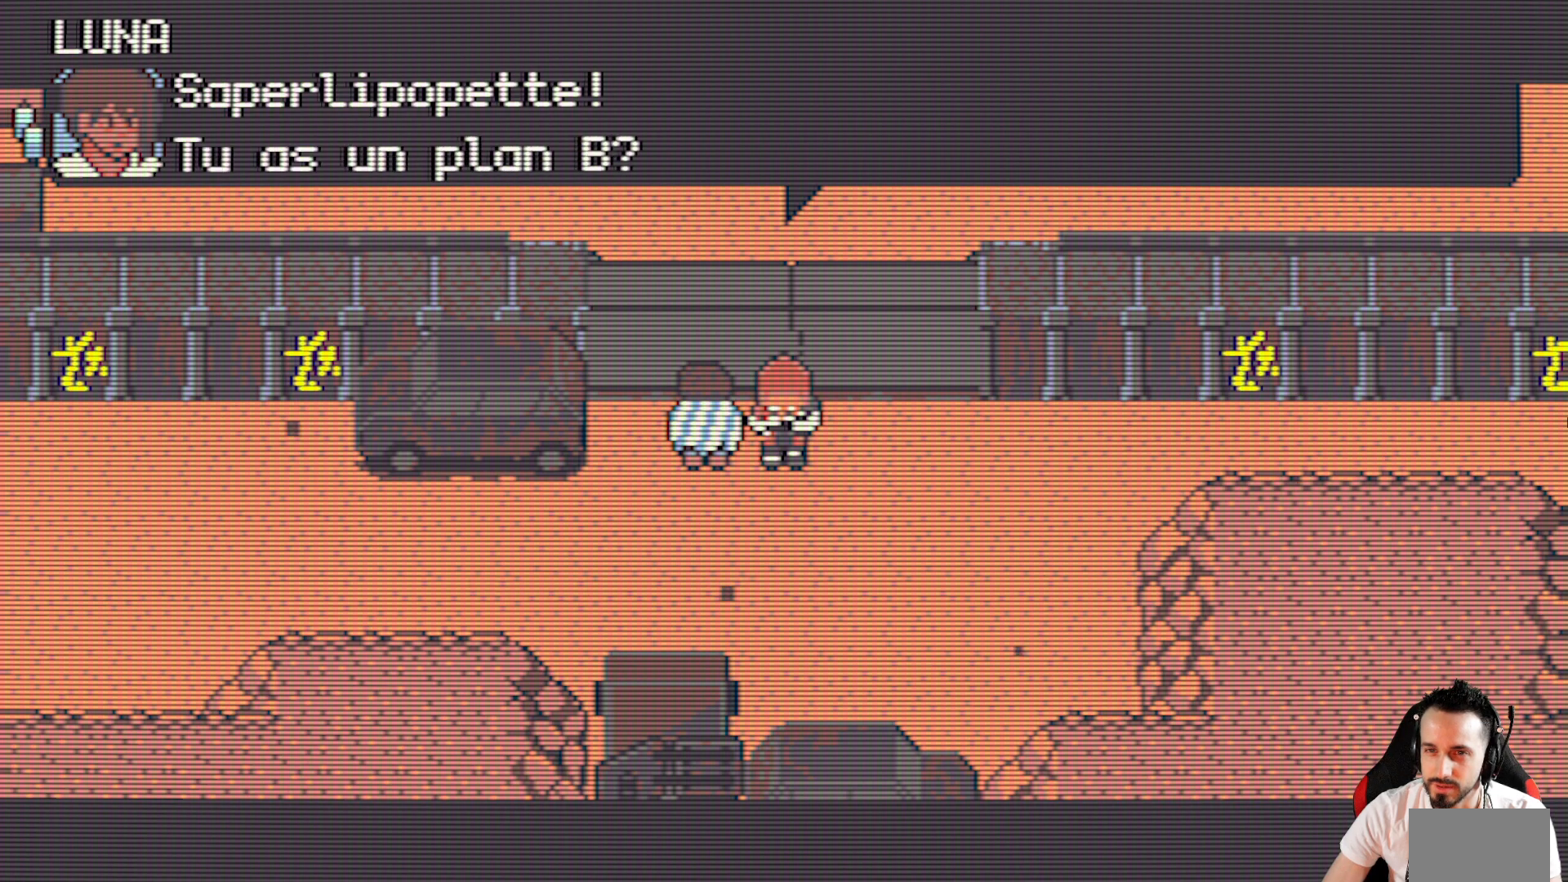
{"keys": [], "events": [[83, "space", "down"], [267, "space", "up"]]}
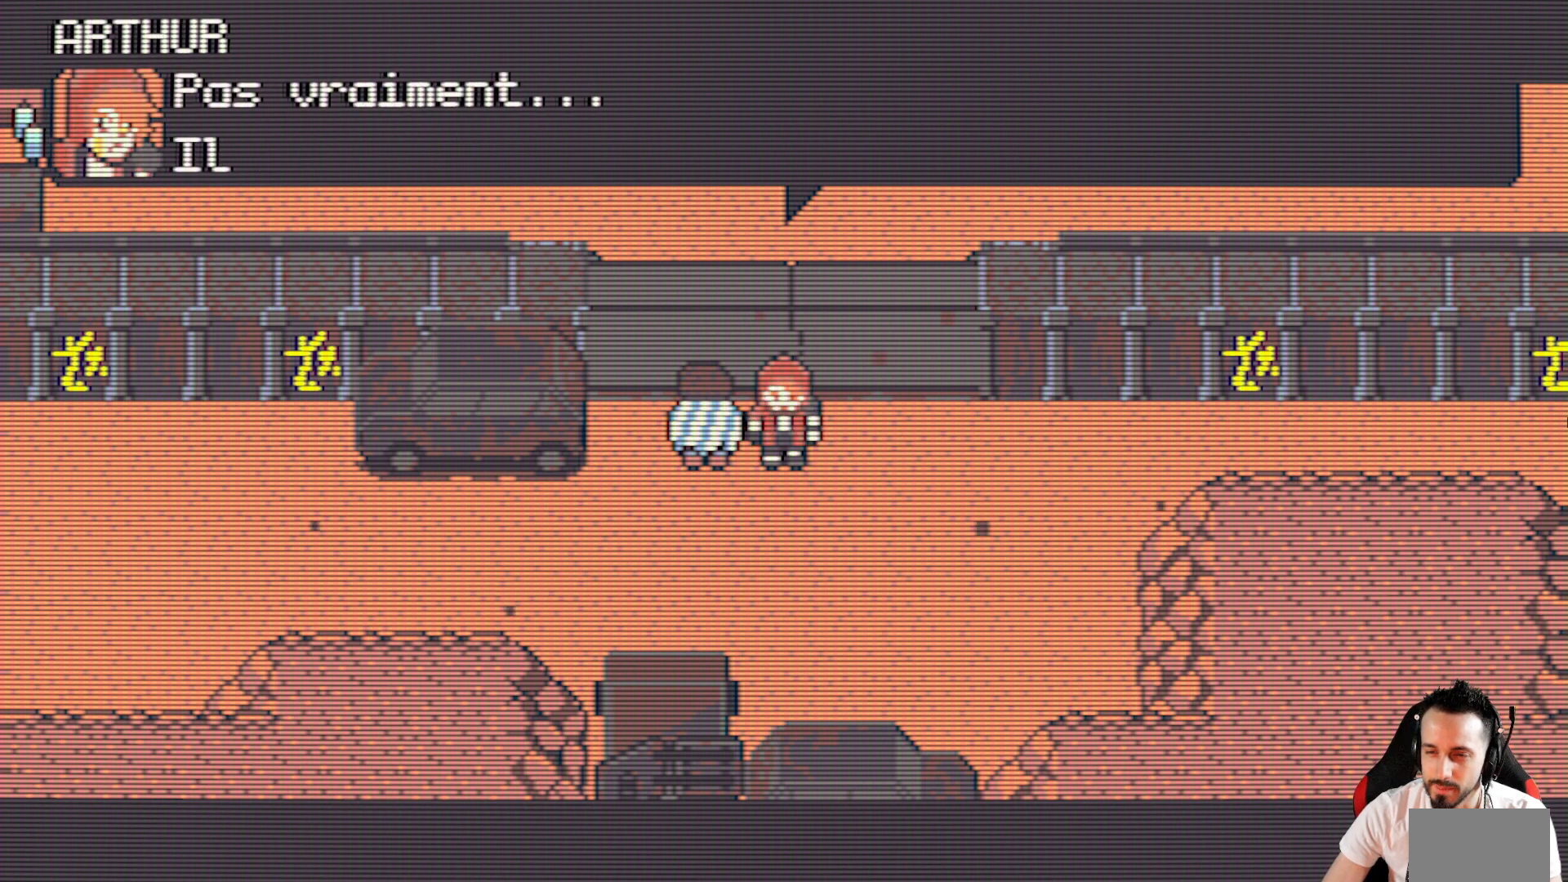
{"keys": [], "events": [[133, "space", "down"], [283, "space", "up"]]}
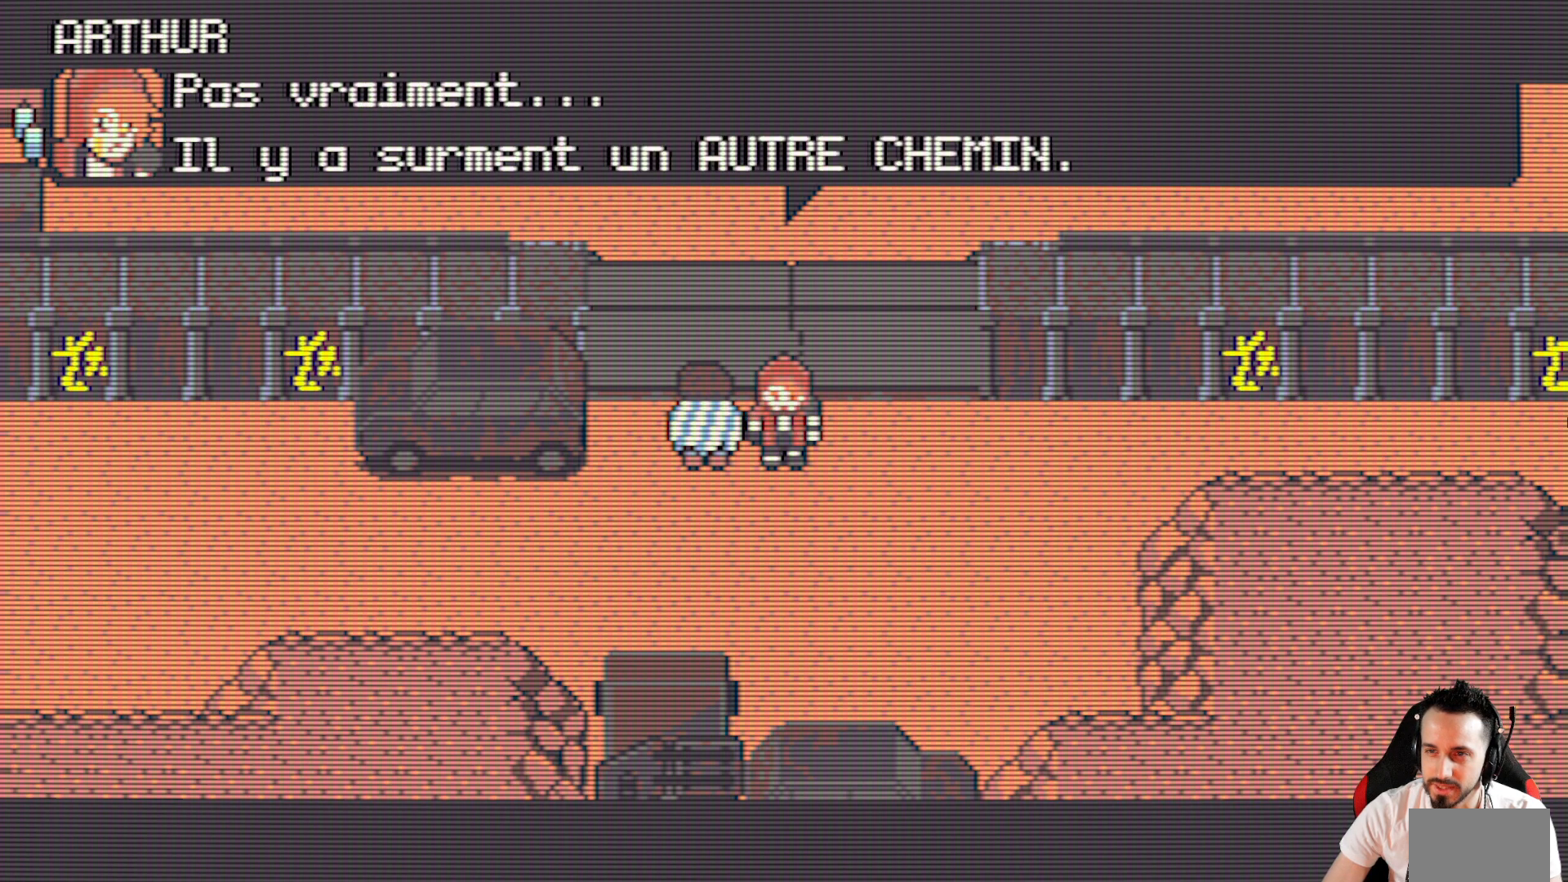
{"keys": [], "events": [[150, "space", "down"], [300, "space", "up"]]}
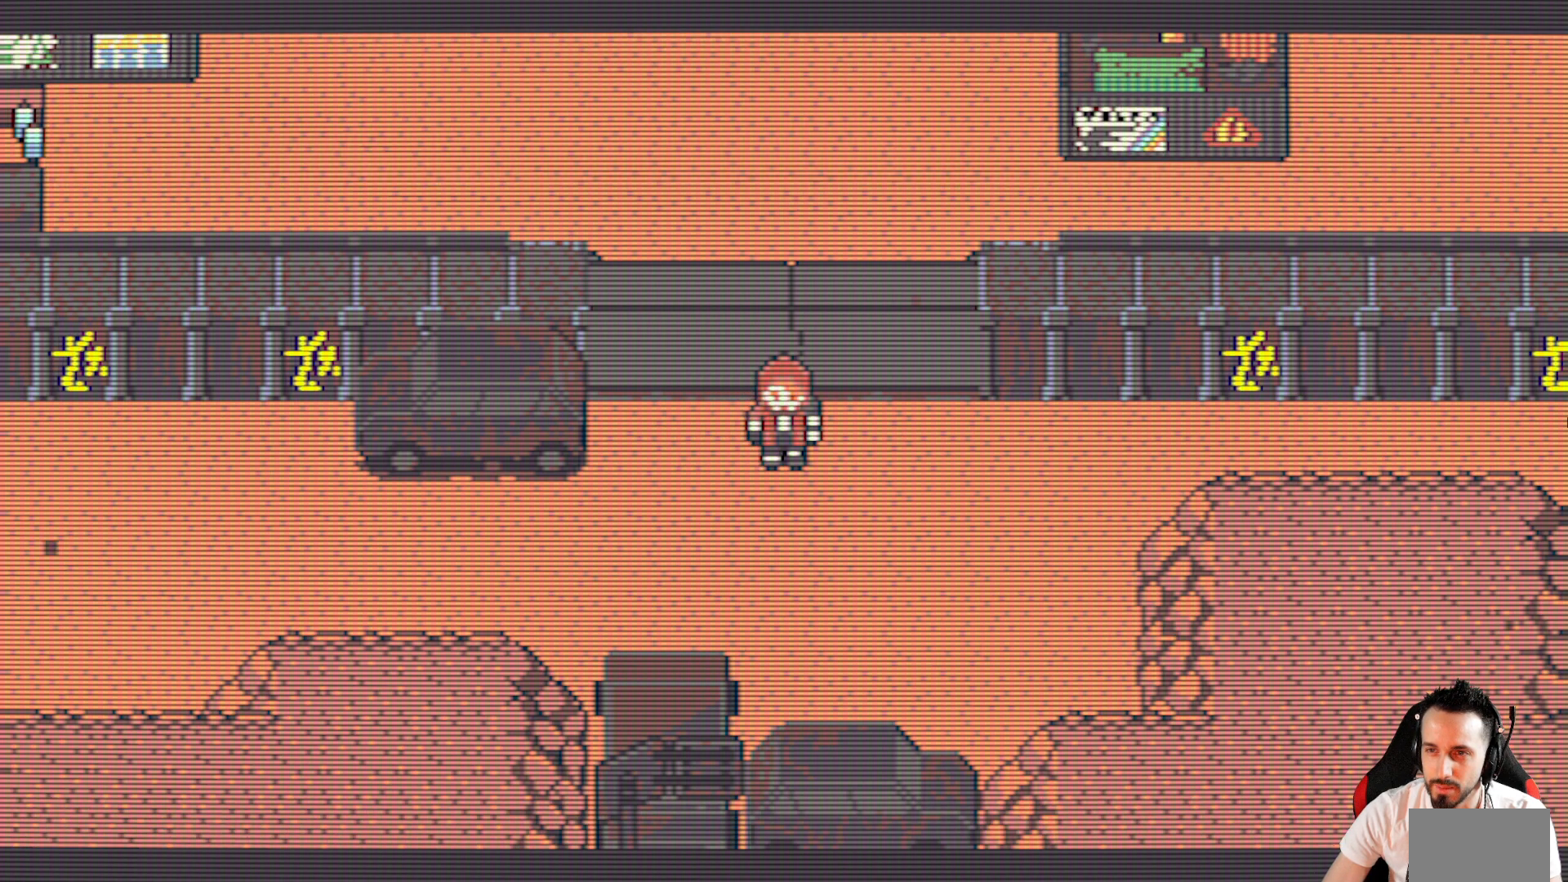
{"keys": ["down", "x"], "events": [[267, "x", "down"], [500, "down", "down"]]}
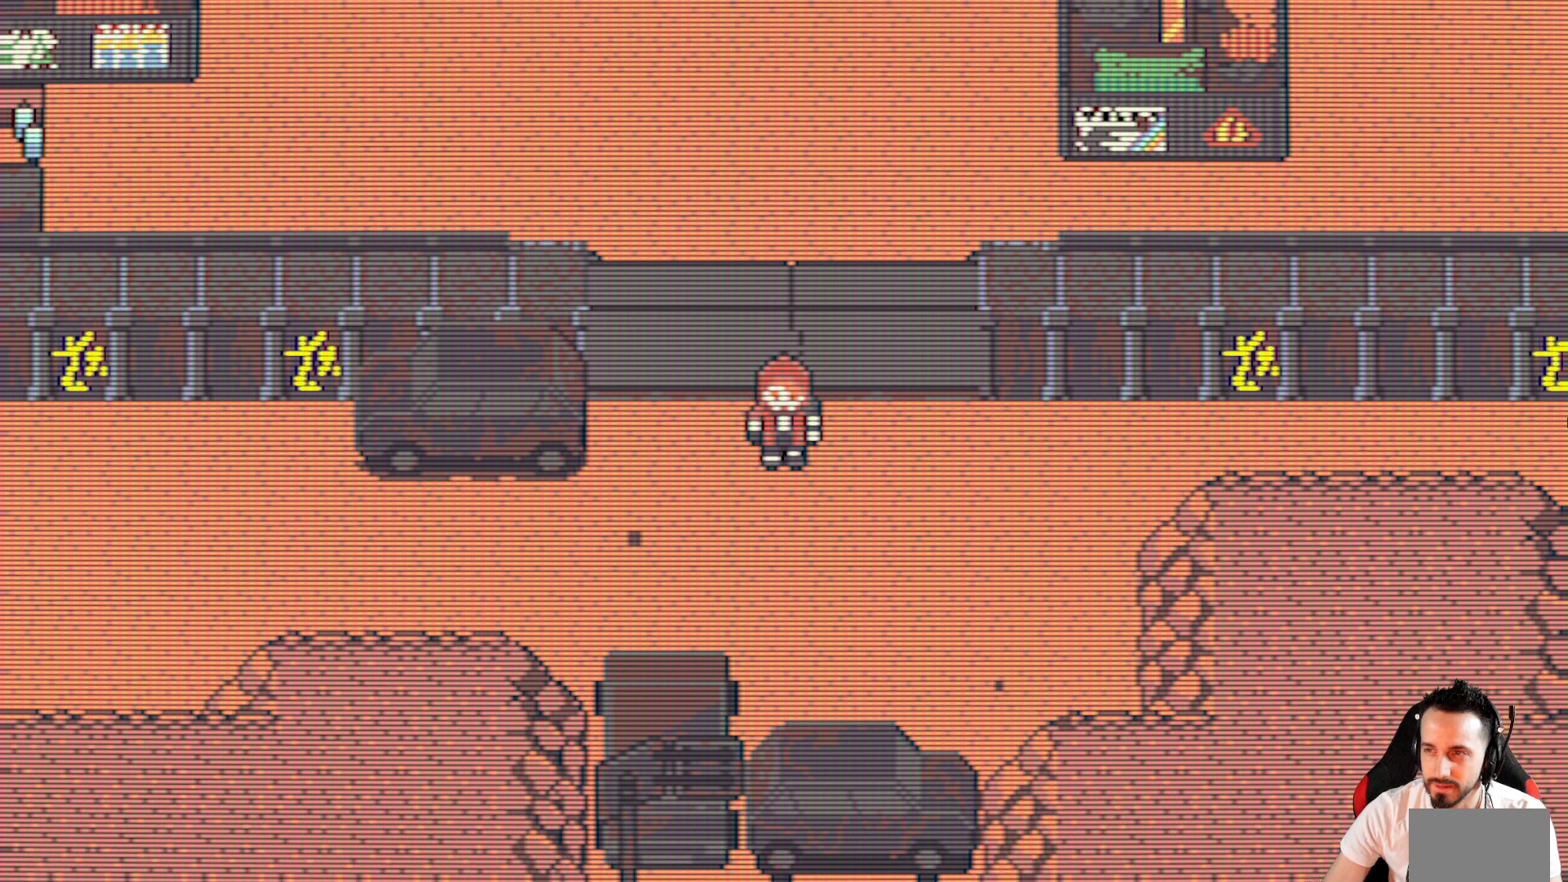
{"keys": ["x"], "events": [[133, "down", "up"]]}
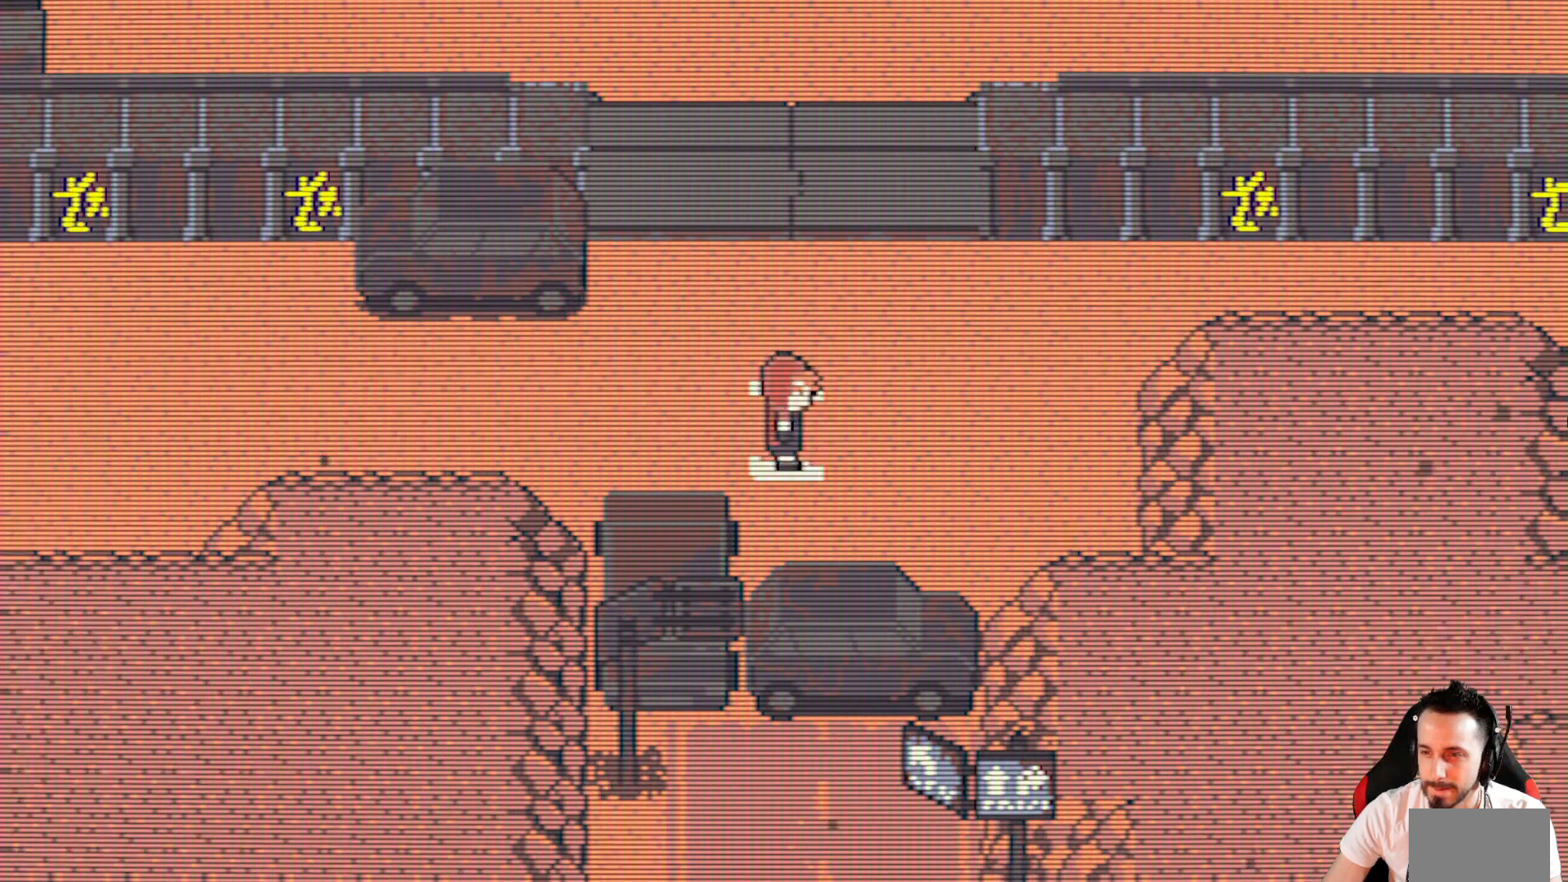
{"keys": ["up", "x"], "events": [[17, "right", "down"], [150, "right", "up"], [483, "up", "down"]]}
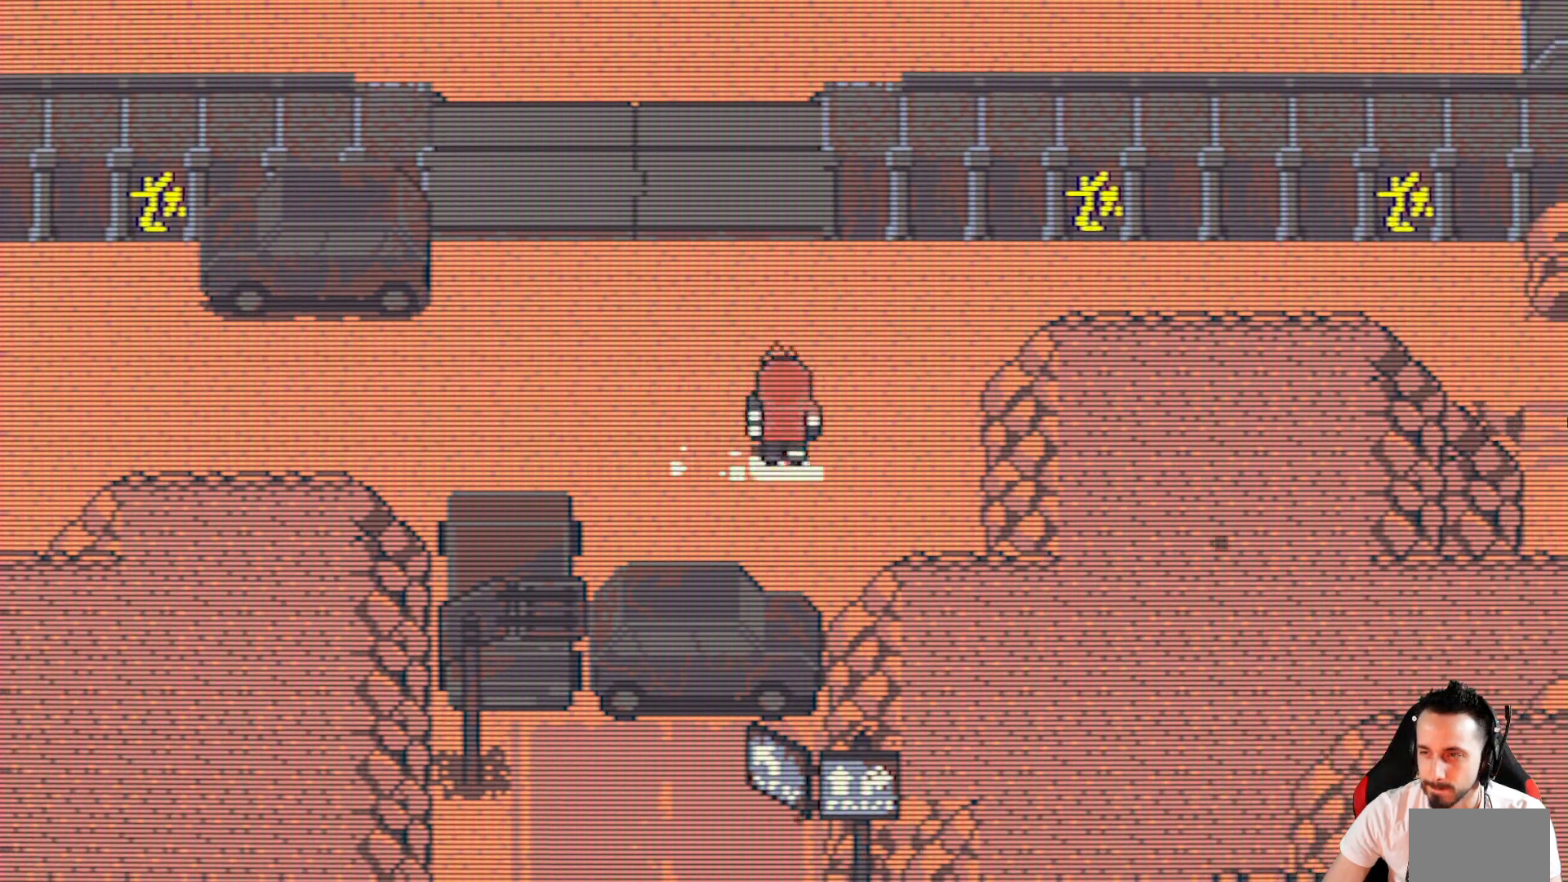
{"keys": ["right", "x"], "events": [[167, "right", "down"], [217, "up", "up"]]}
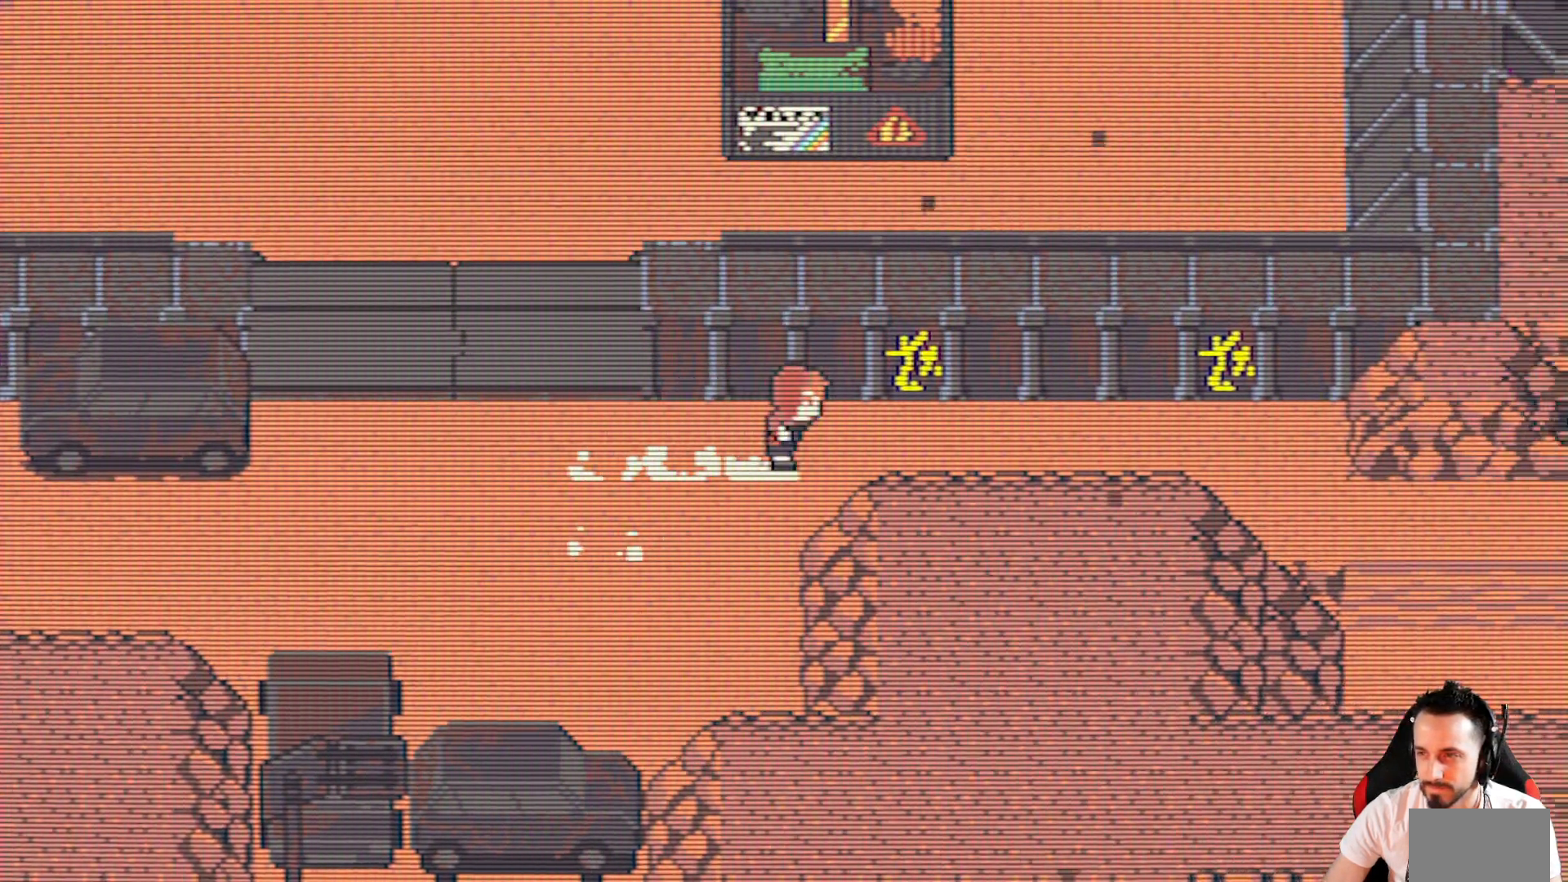
{"keys": ["right", "x"], "events": []}
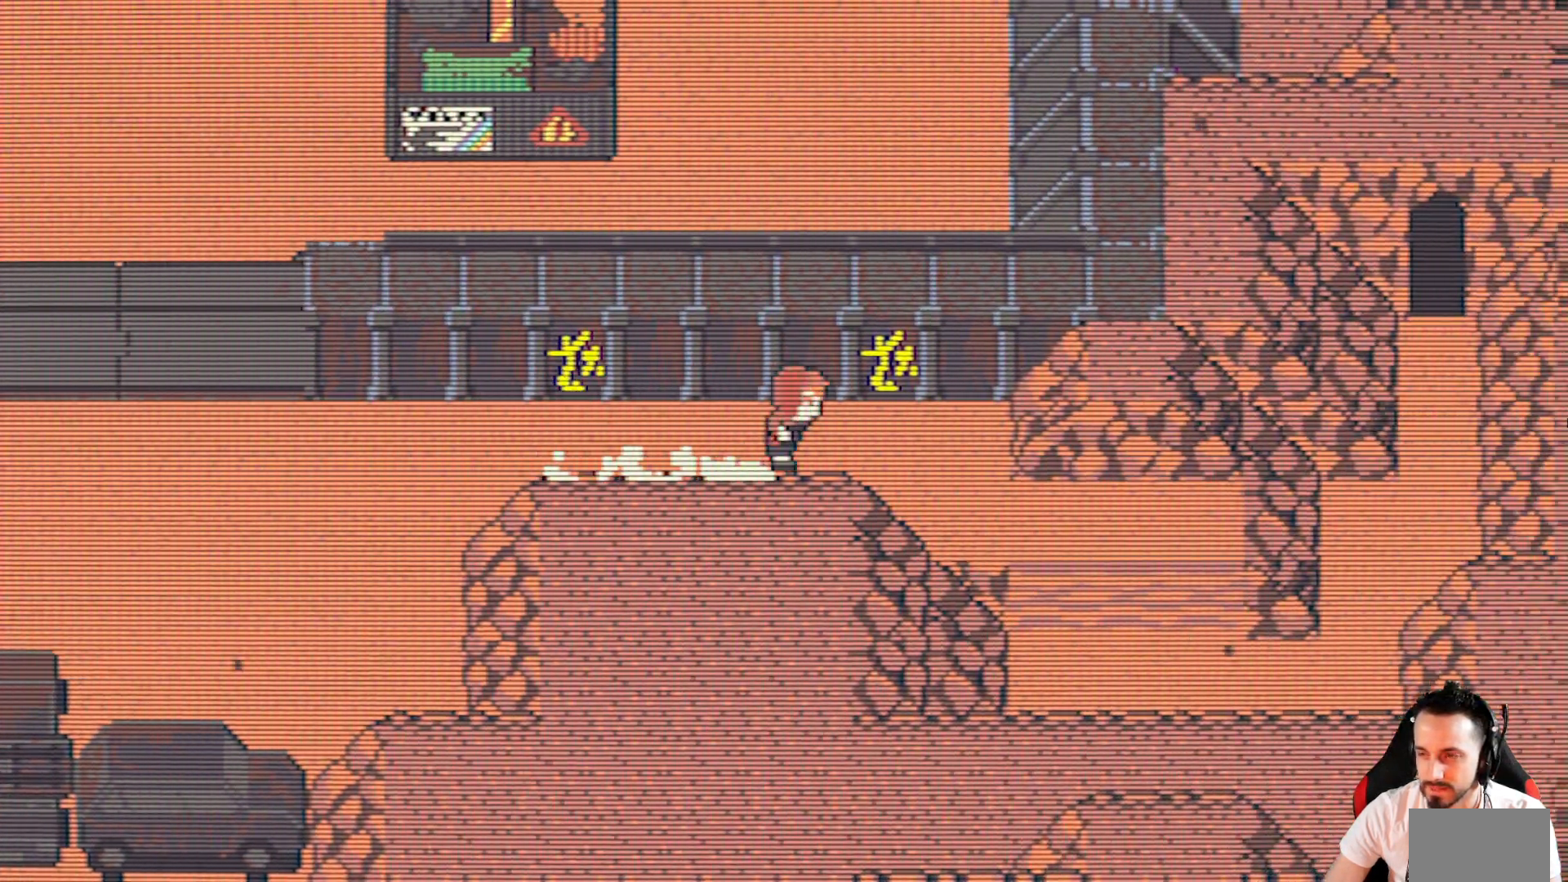
{"keys": ["x"], "events": [[100, "right", "up"]]}
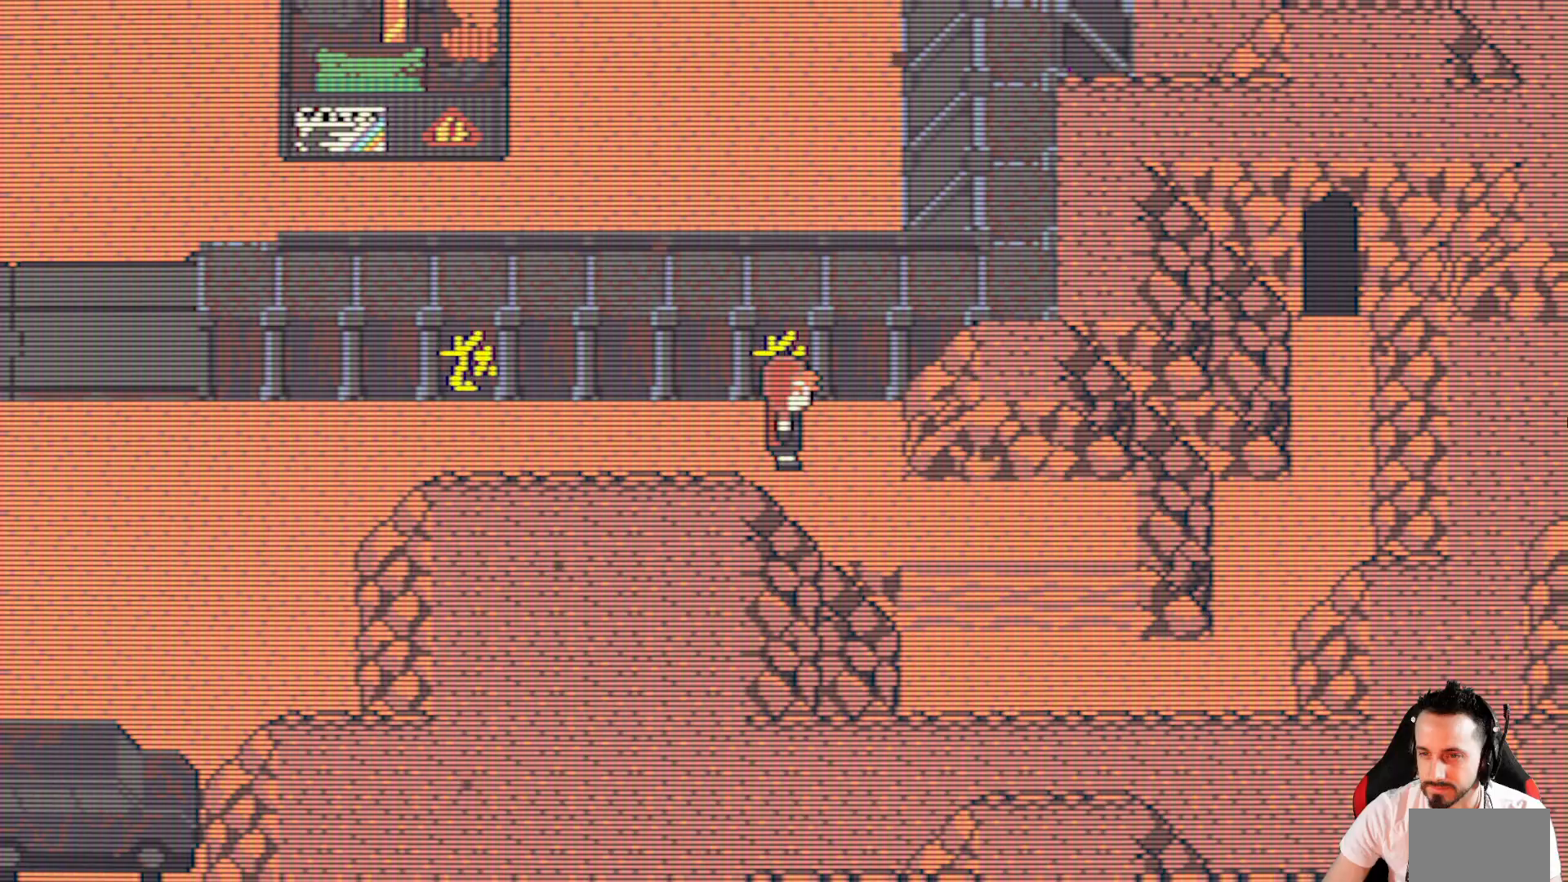
{"keys": ["left", "x"], "events": [[167, "left", "down"]]}